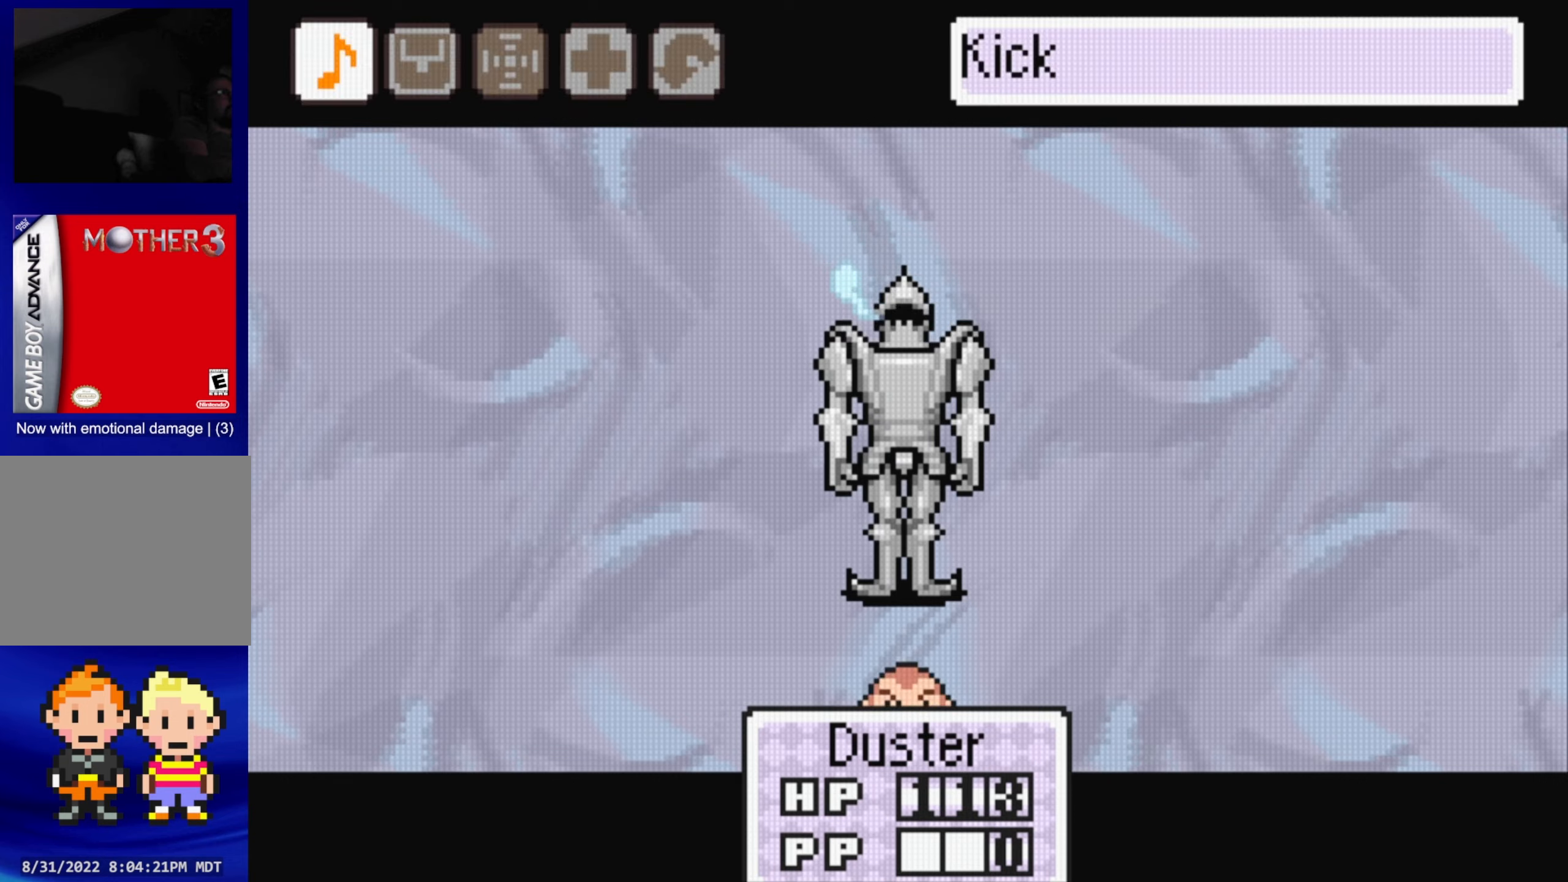
Gameplay with a controller (Nintendo layout); each line is a JSON object with the inputs held at the frame after it. "events" lists button and stick changes between this image and that frame as [ms after this image, input, new state], when the widget could be followed in between. Not read: L3 R3.
{"buttons": [], "events": [[100, "A", "down"], [234, "A", "up"]]}
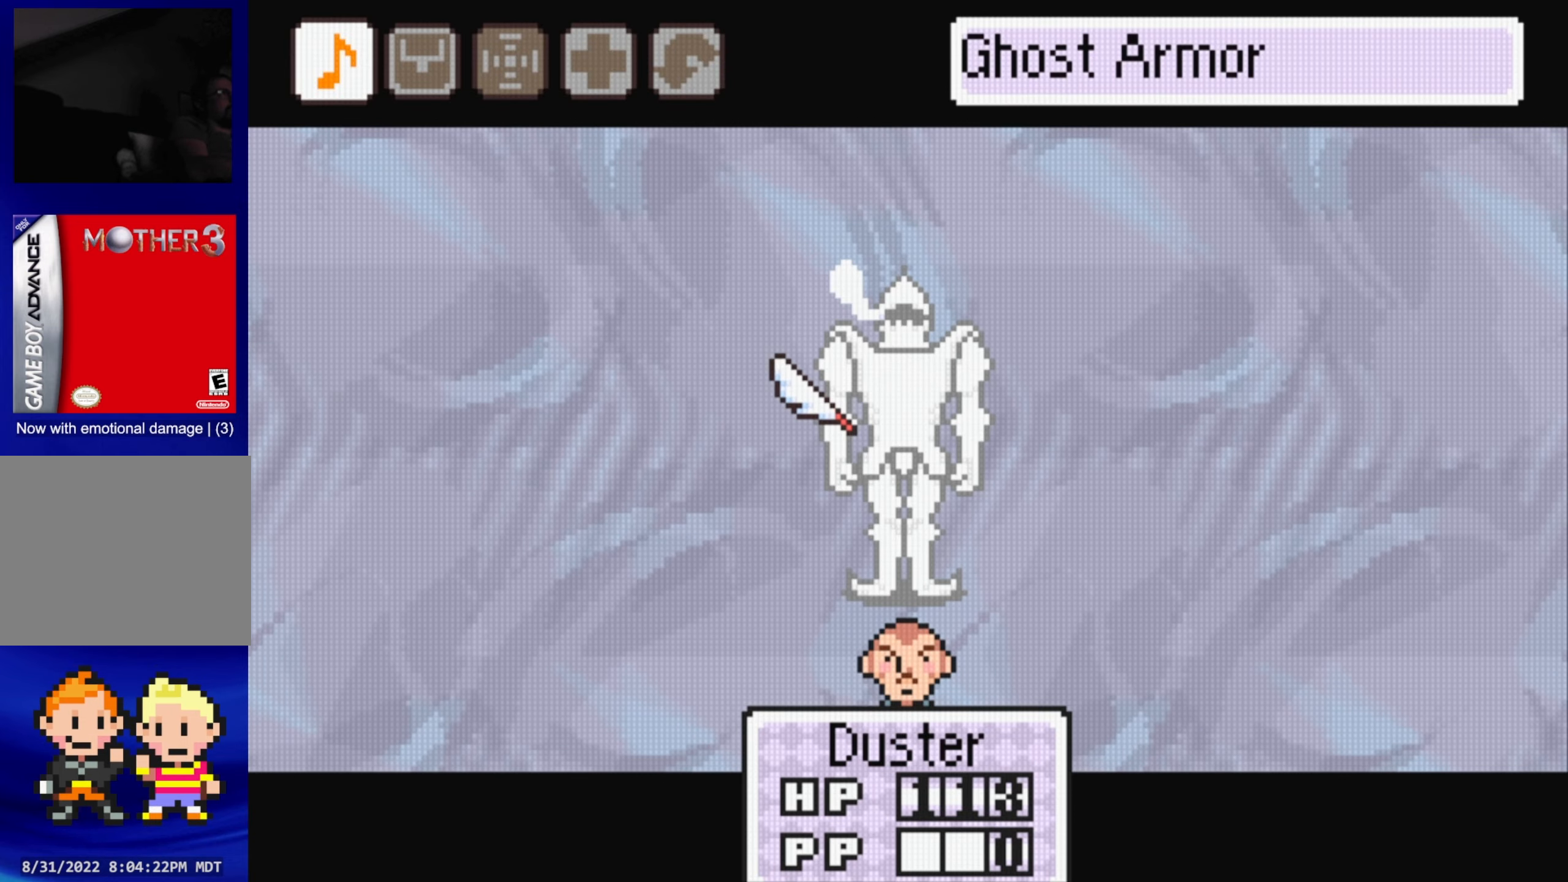
{"buttons": ["A"], "events": [[17, "A", "down"], [134, "A", "up"], [434, "A", "down"]]}
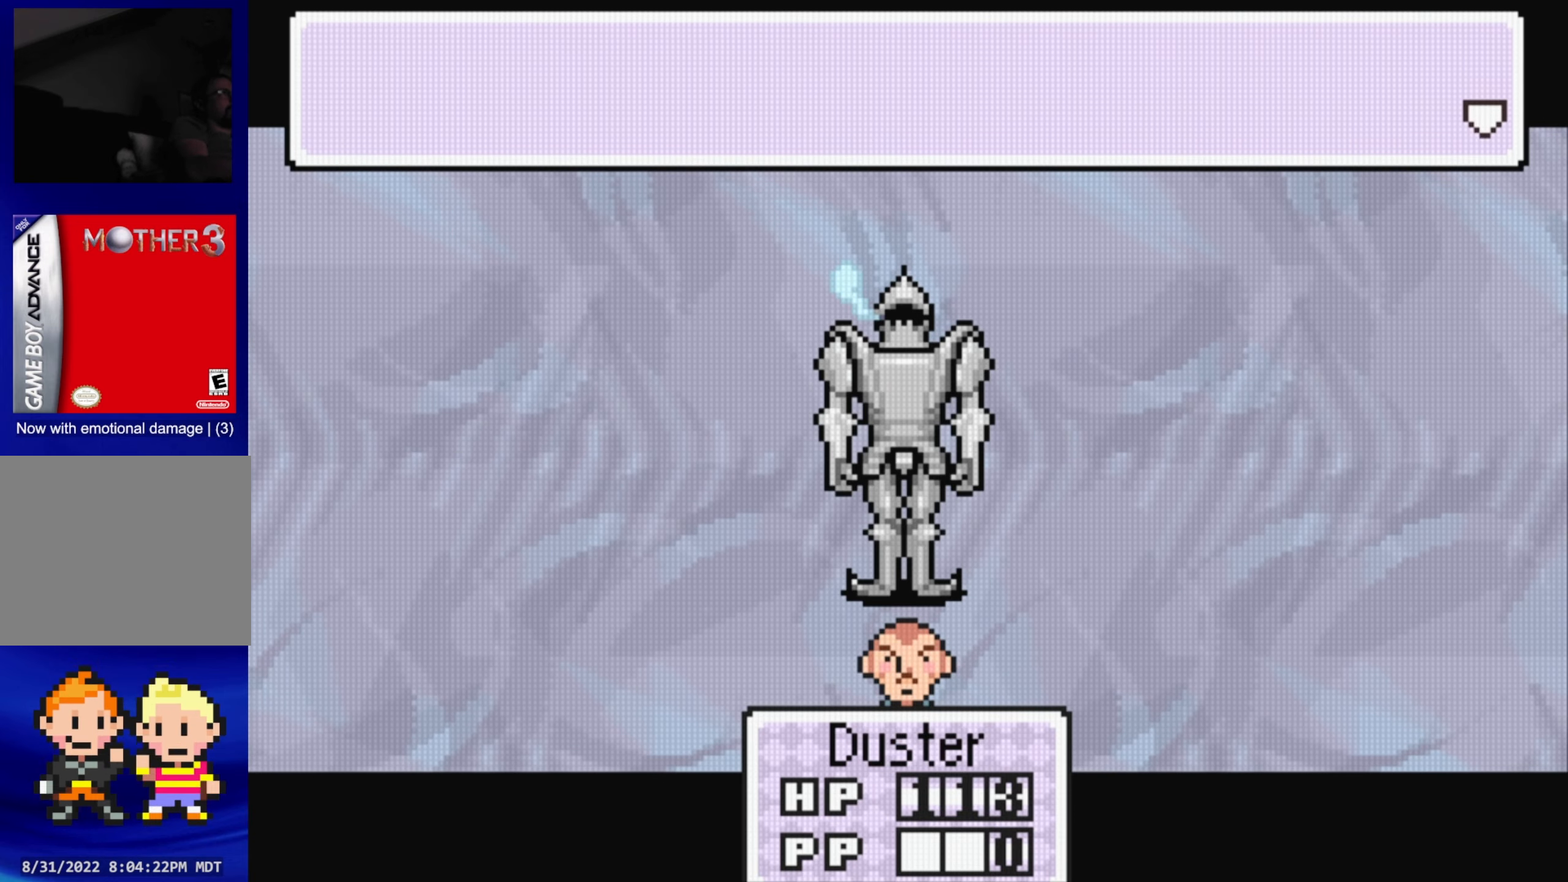
{"buttons": ["A"], "events": [[100, "A", "up"], [417, "A", "down"]]}
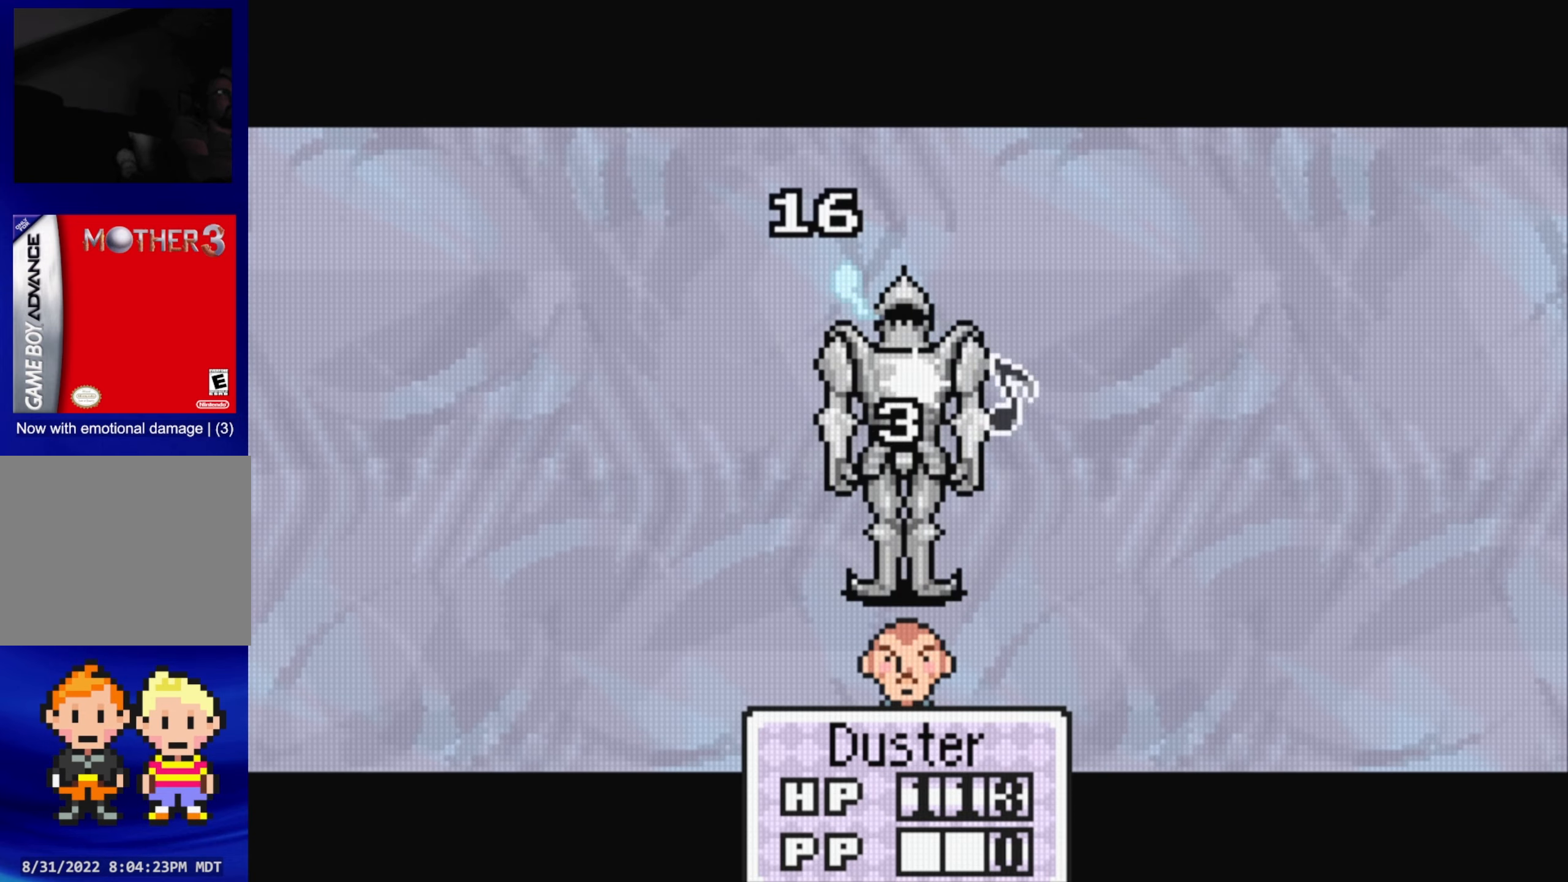
{"buttons": [], "events": [[50, "A", "up"], [334, "A", "down"], [467, "A", "up"]]}
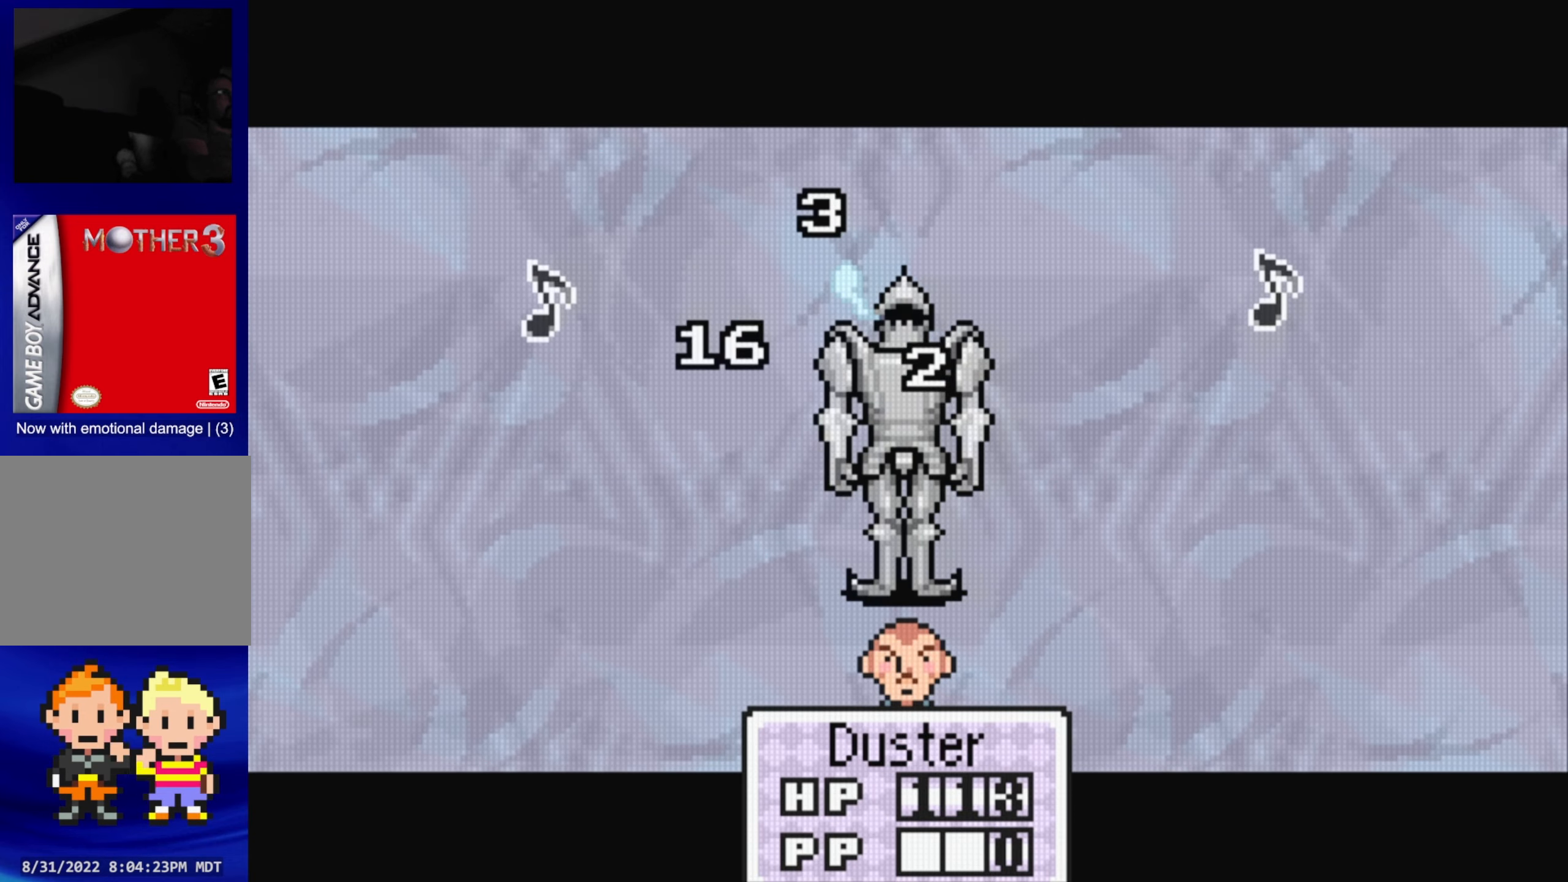
{"buttons": [], "events": [[317, "A", "down"], [467, "A", "up"]]}
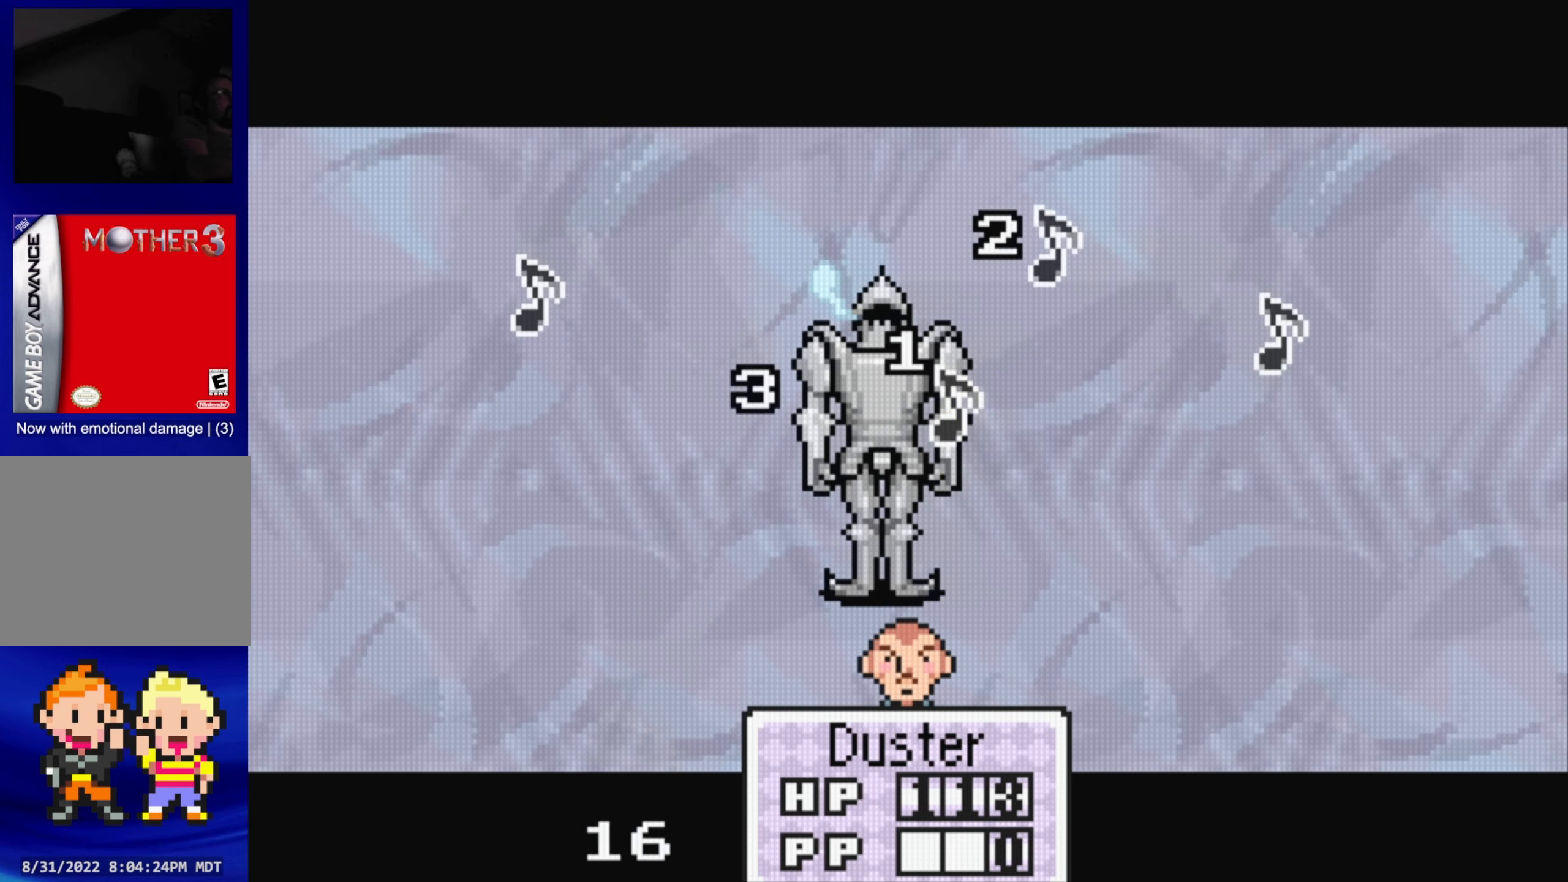
{"buttons": [], "events": [[234, "A", "down"], [400, "A", "up"]]}
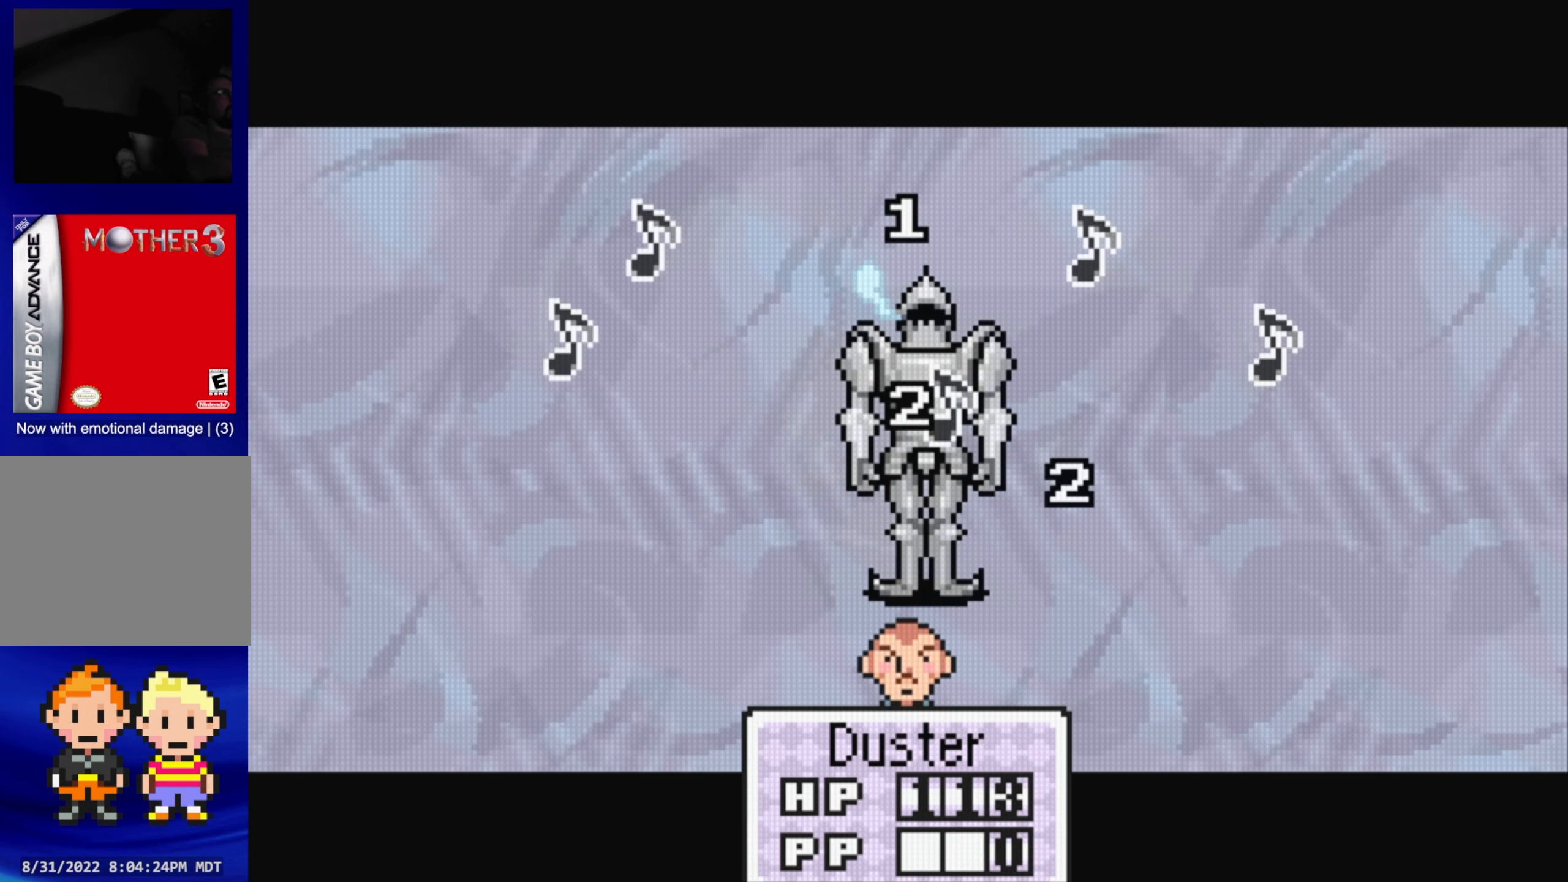
{"buttons": [], "events": [[200, "A", "down"], [367, "A", "up"]]}
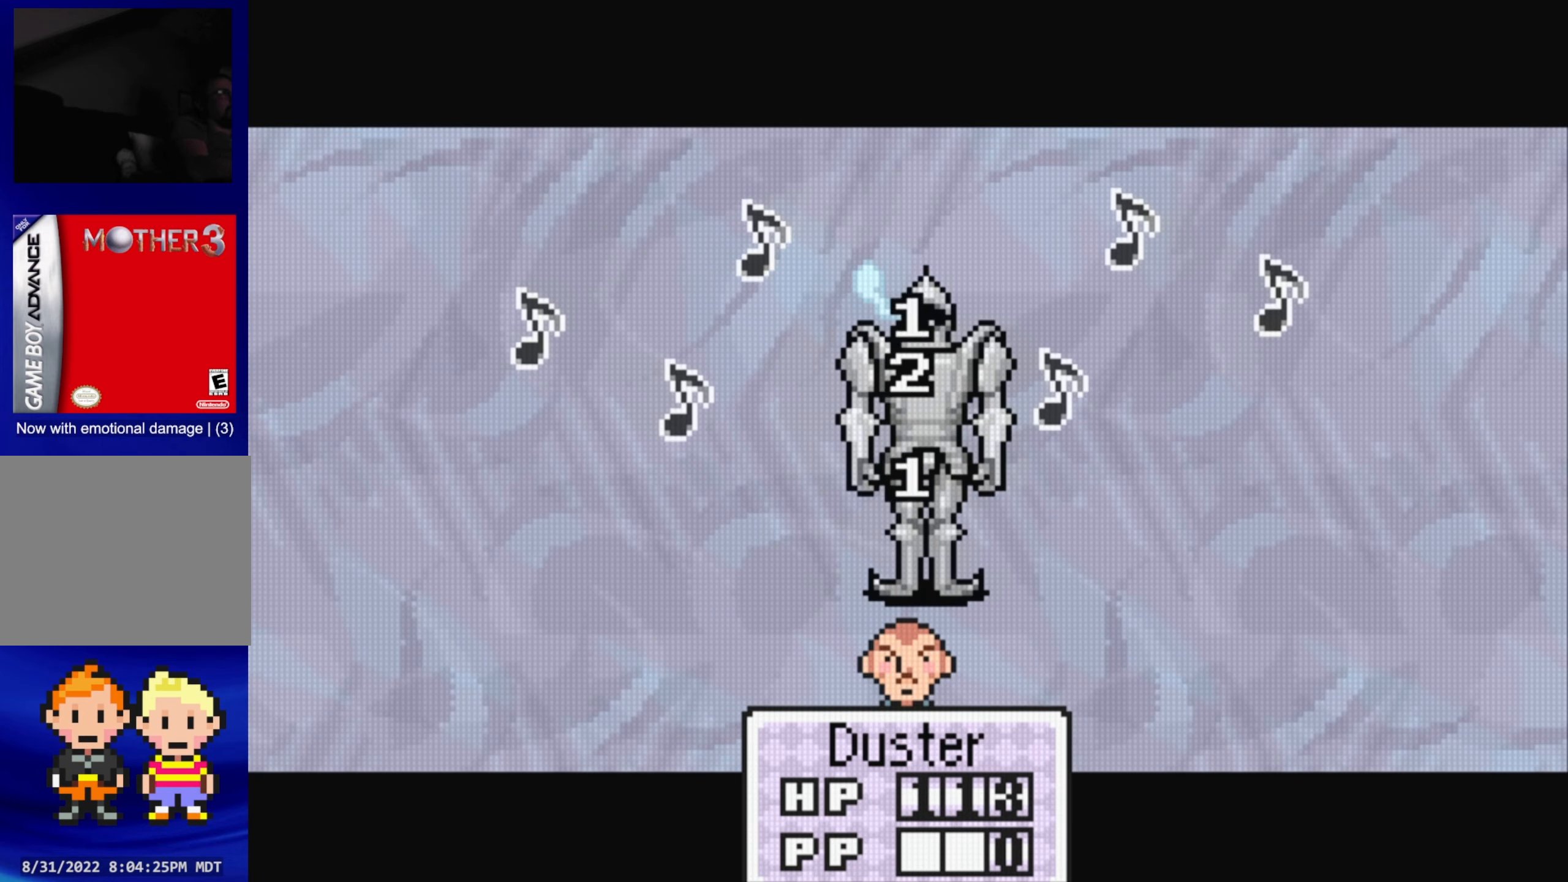
{"buttons": [], "events": [[184, "A", "down"], [334, "A", "up"]]}
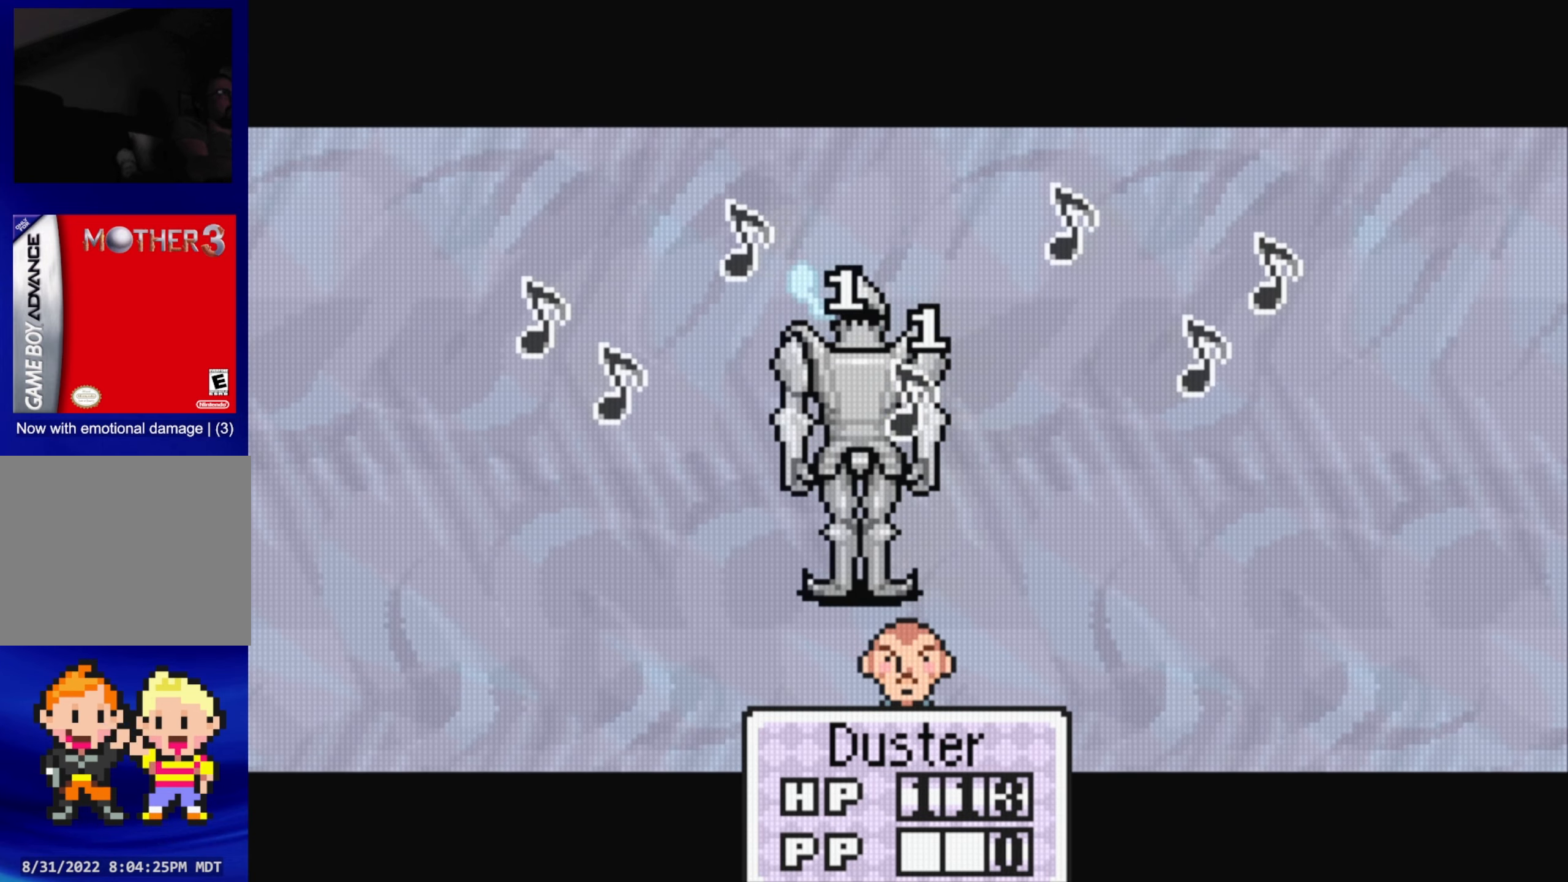
{"buttons": [], "events": [[134, "A", "down"], [284, "A", "up"]]}
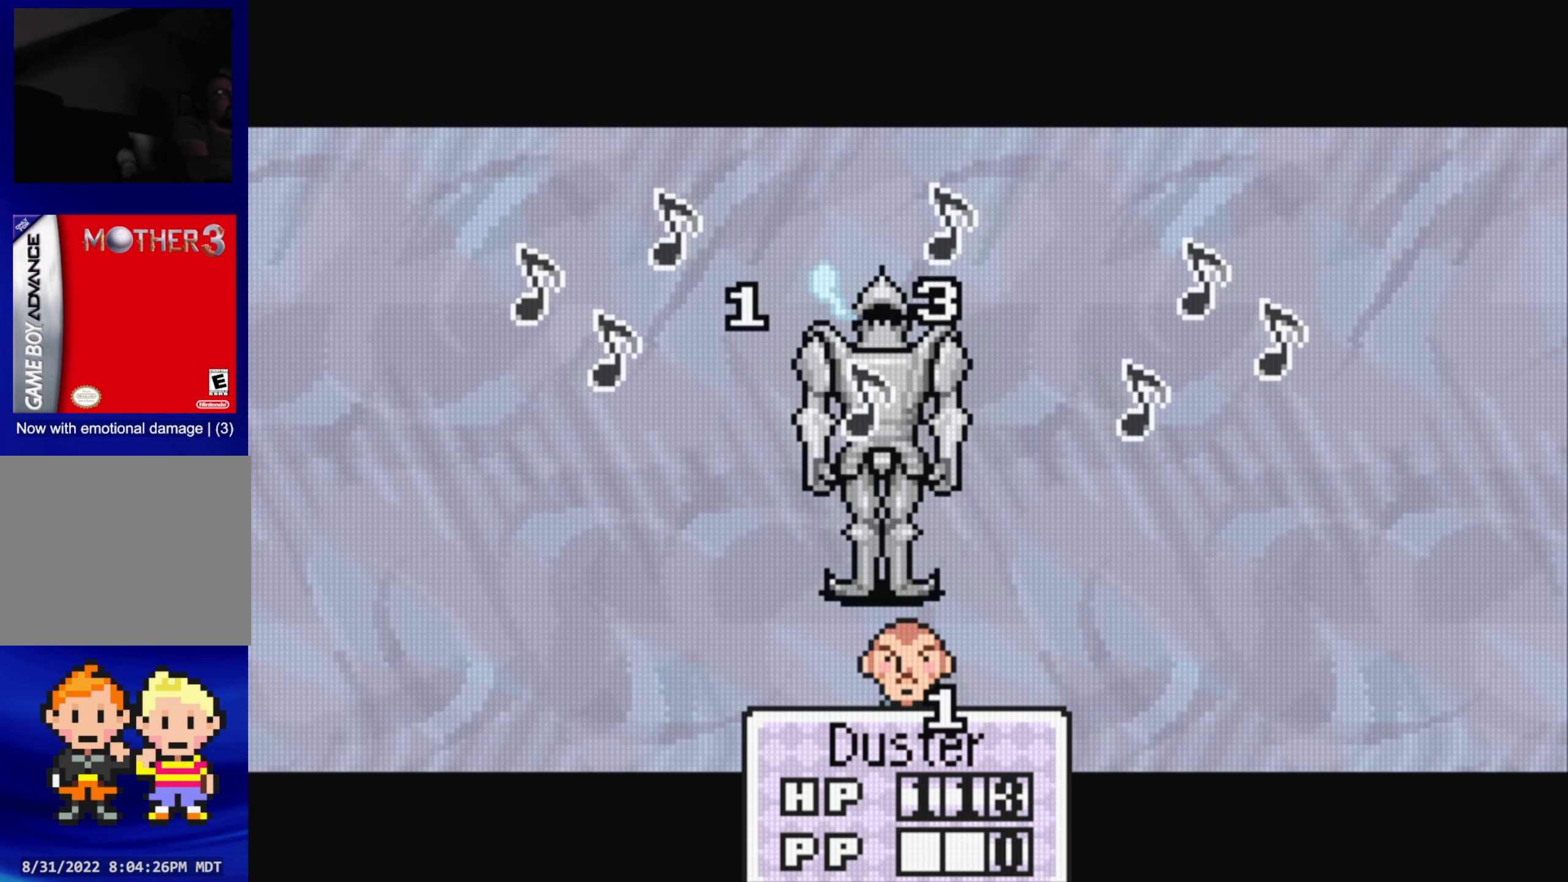
{"buttons": [], "events": [[100, "A", "down"], [250, "A", "up"]]}
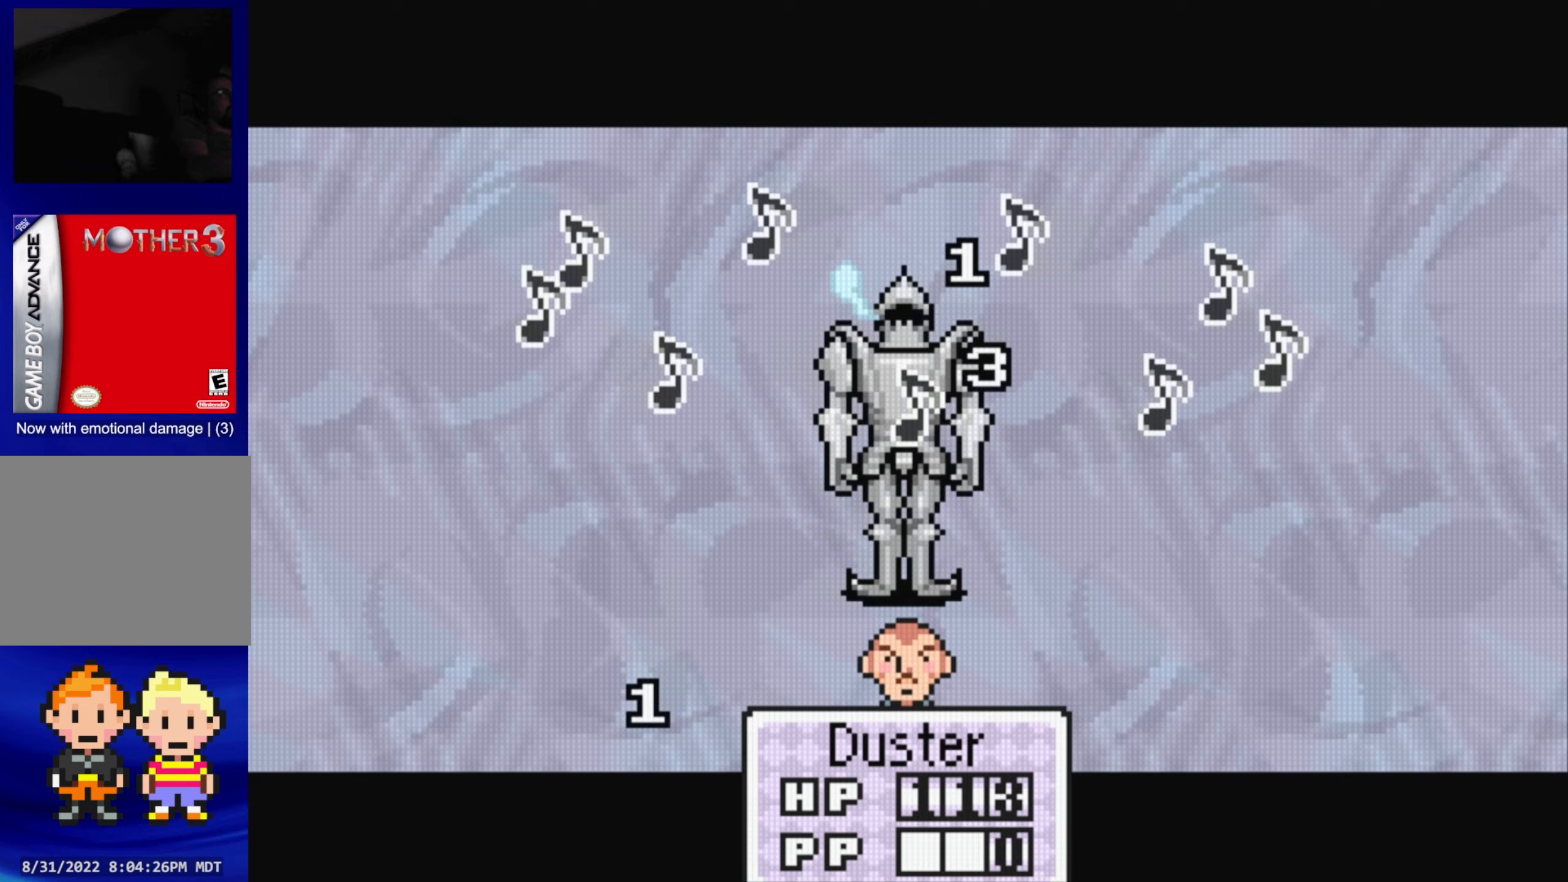
{"buttons": [], "events": [[66, "A", "down"], [233, "A", "up"]]}
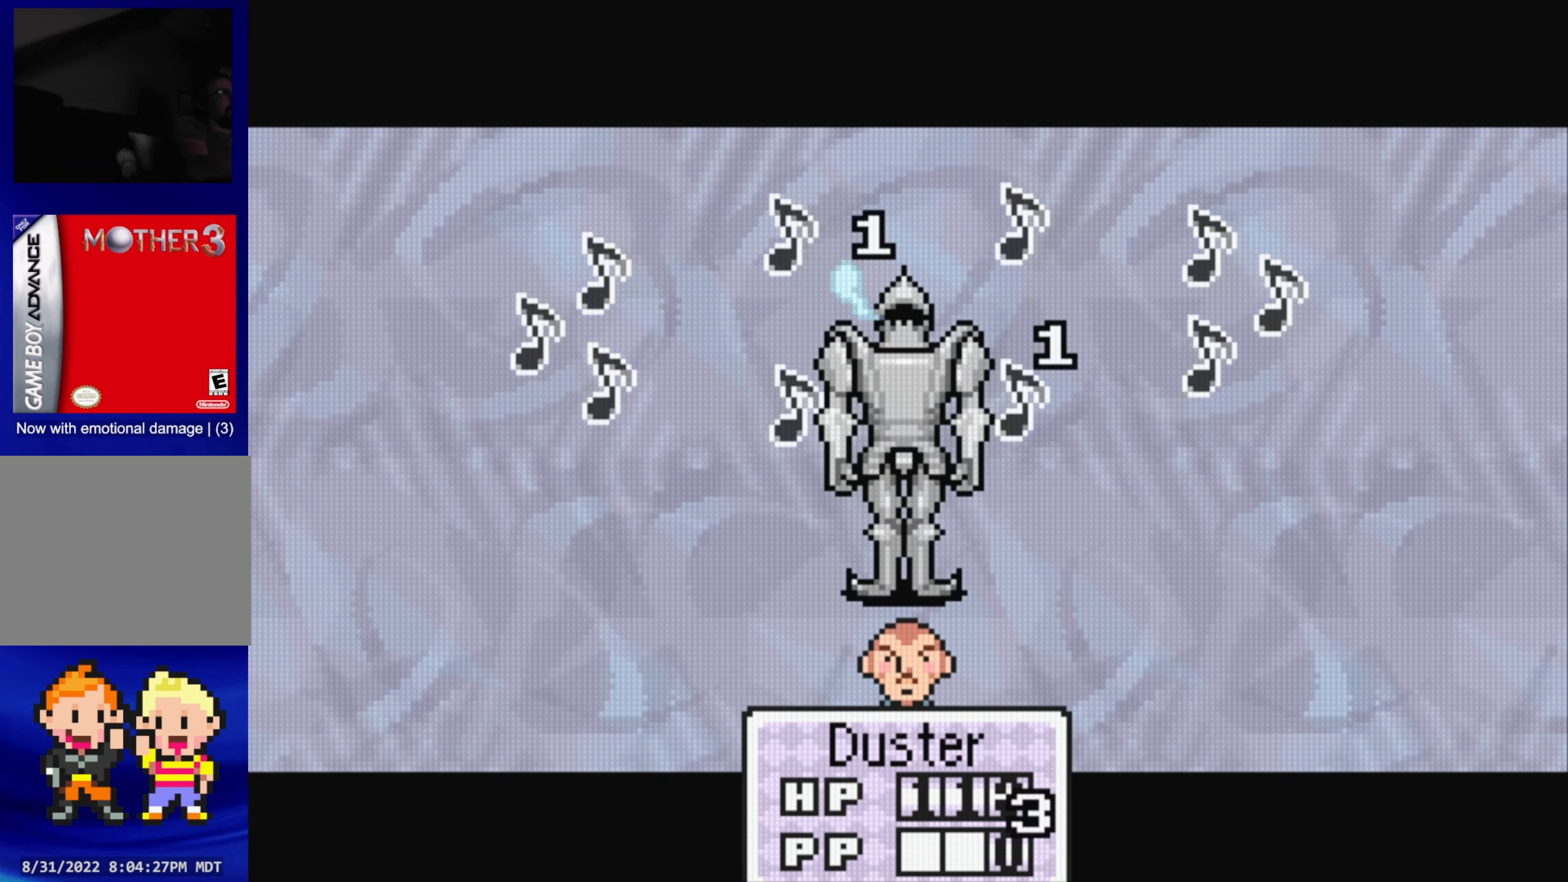
{"buttons": ["A"], "events": [[16, "A", "down"], [166, "A", "up"], [450, "A", "down"]]}
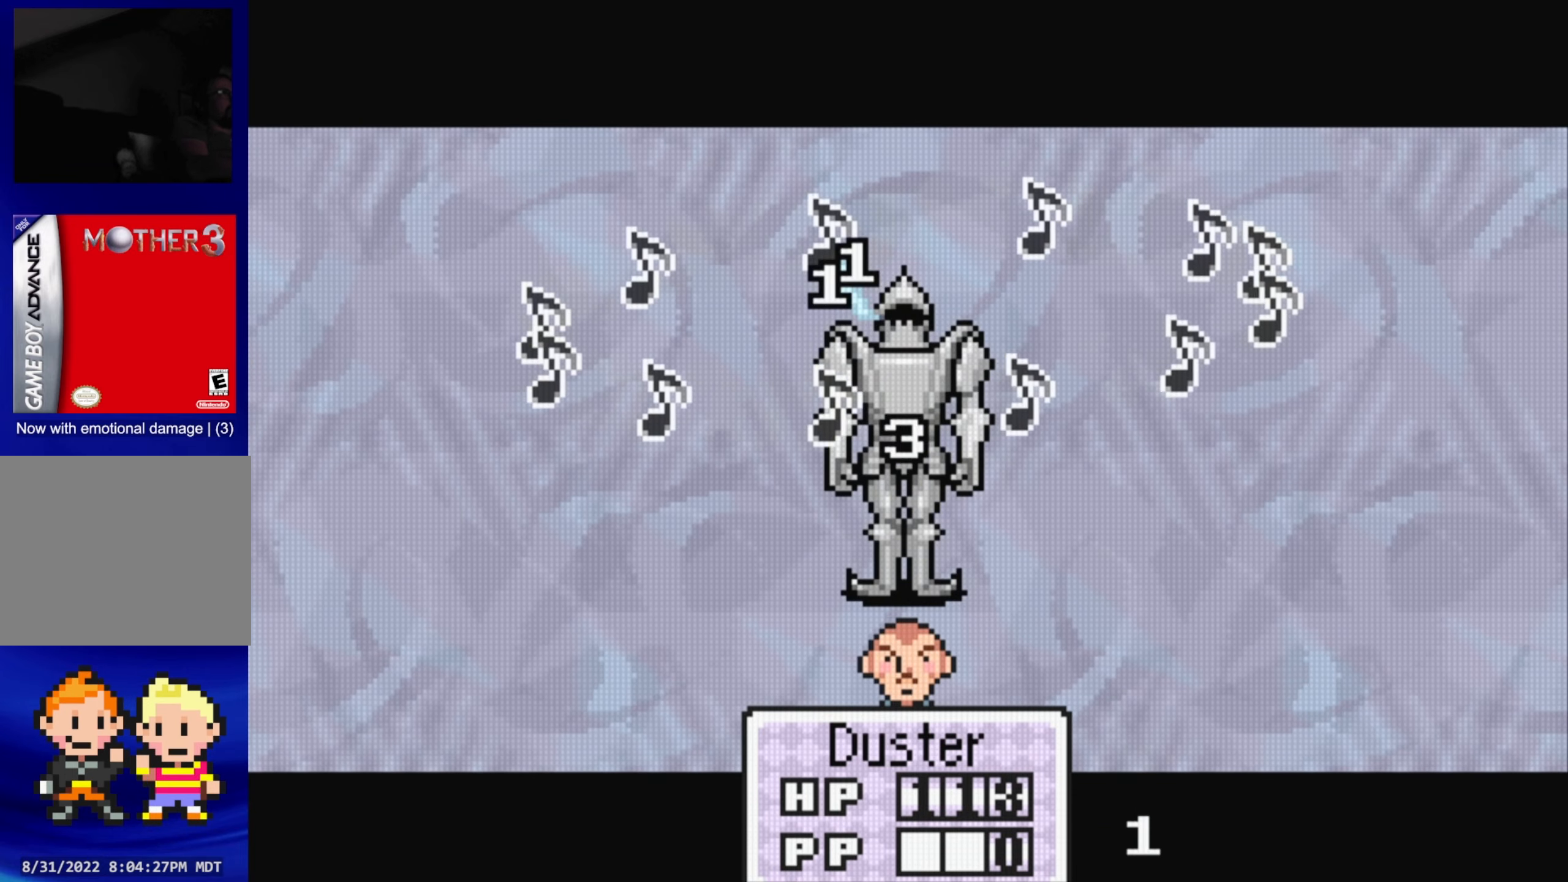
{"buttons": ["A"], "events": [[116, "A", "up"], [383, "A", "down"]]}
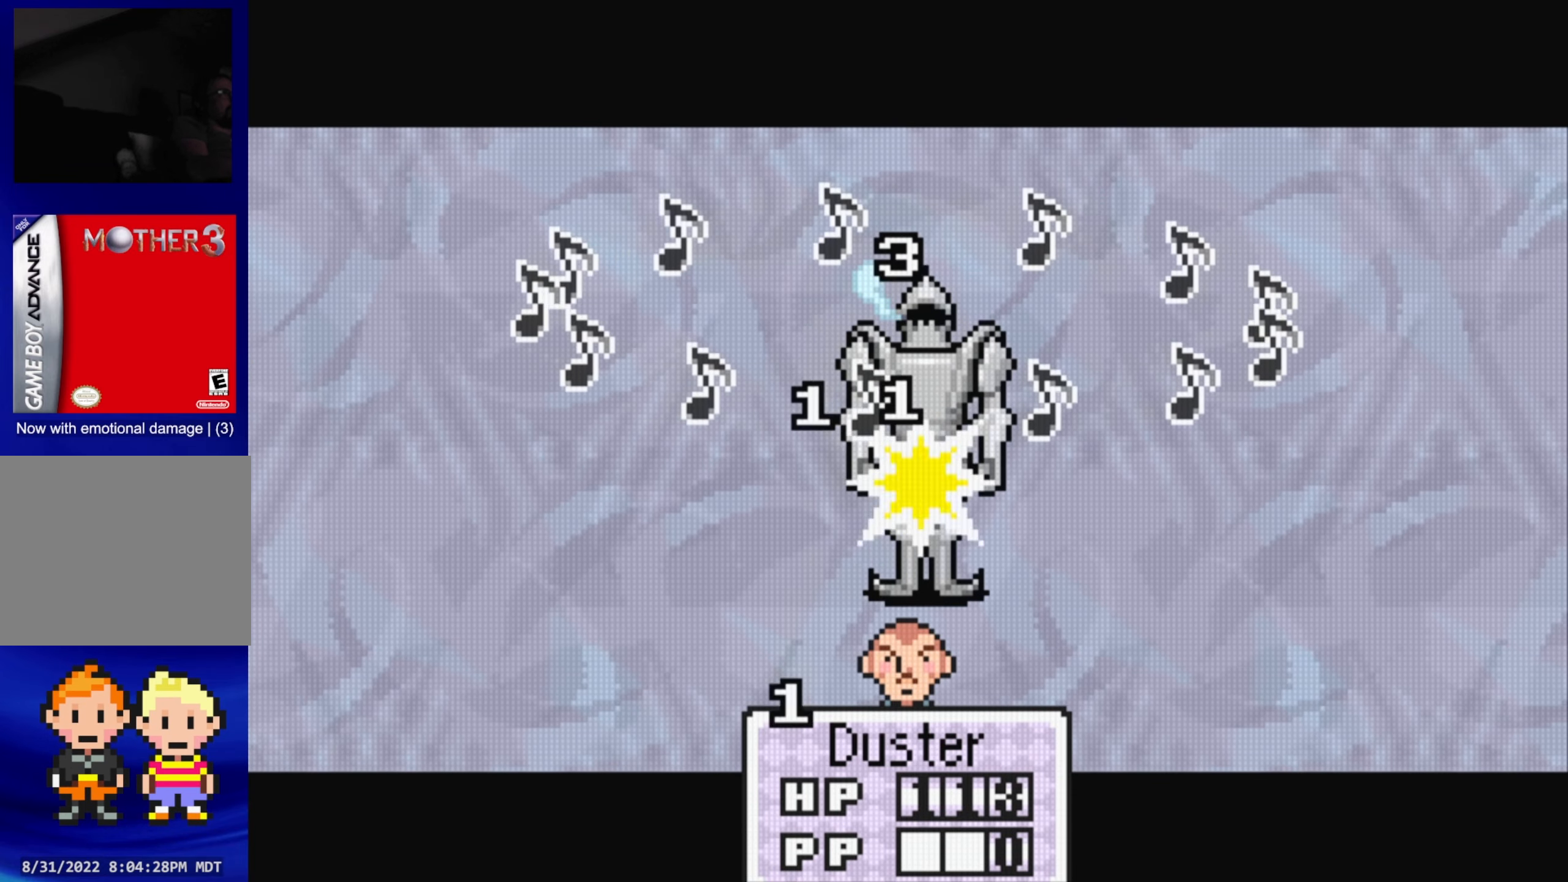
{"buttons": ["A"], "events": [[66, "A", "up"], [366, "A", "down"]]}
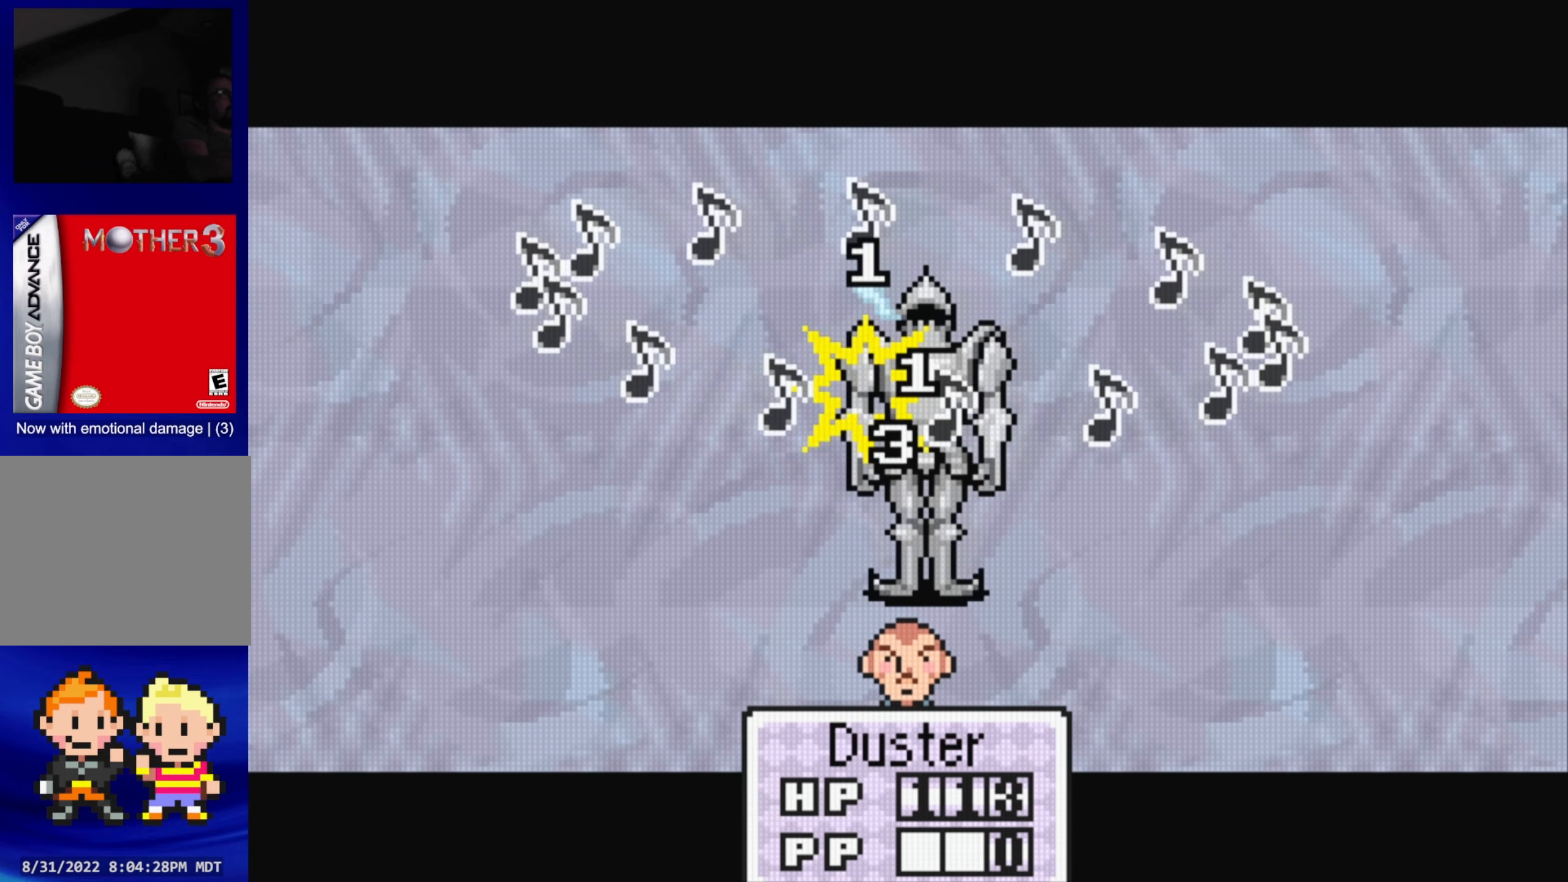
{"buttons": [], "events": [[16, "A", "up"], [350, "A", "down"], [483, "A", "up"]]}
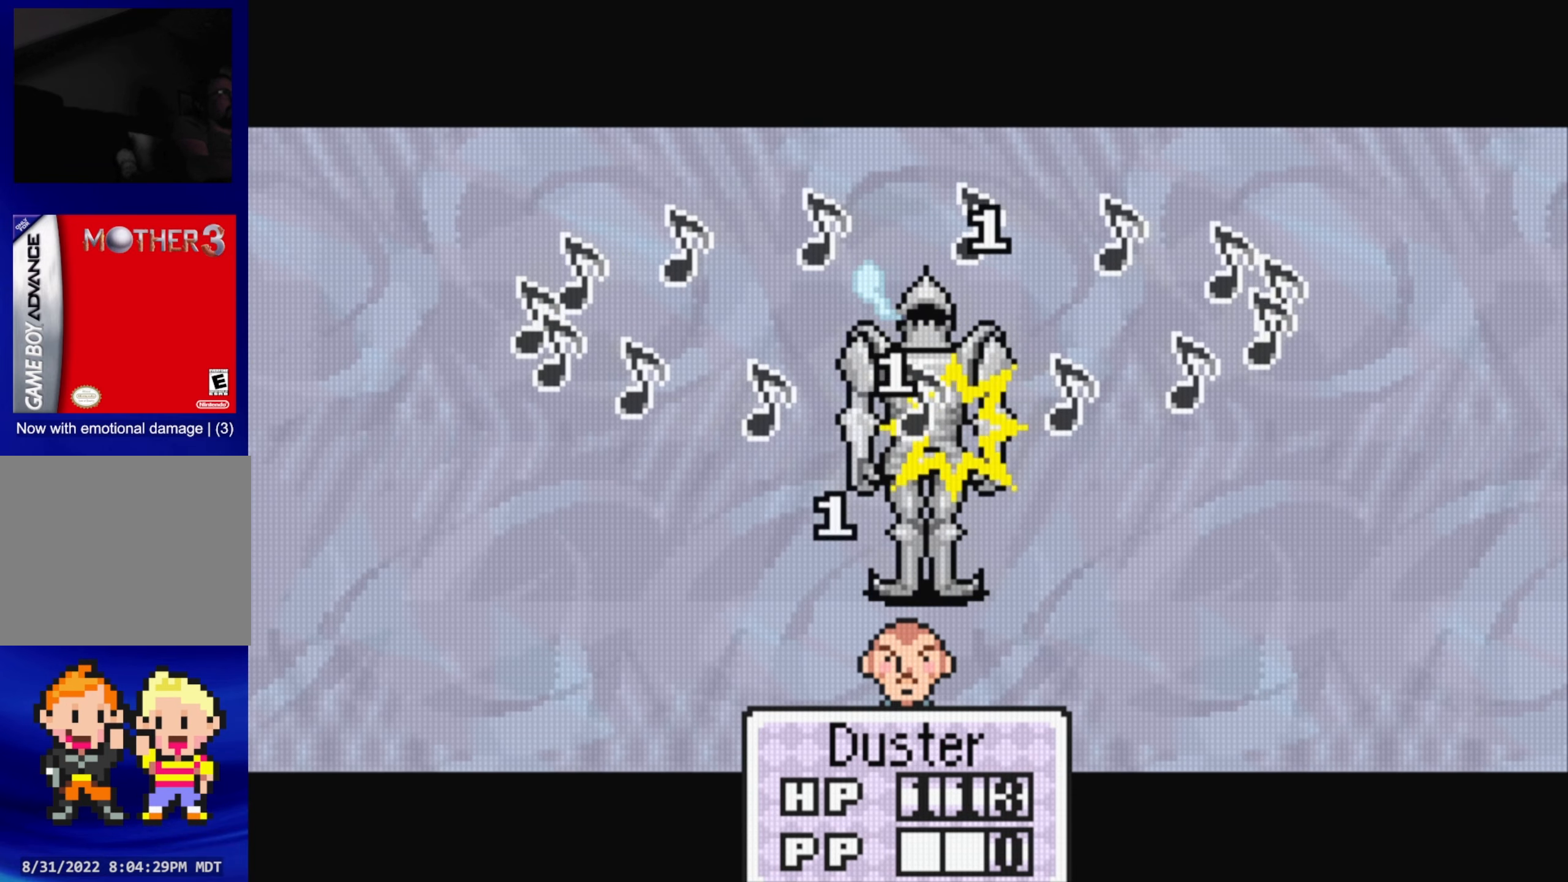
{"buttons": [], "events": [[266, "A", "down"], [416, "A", "up"]]}
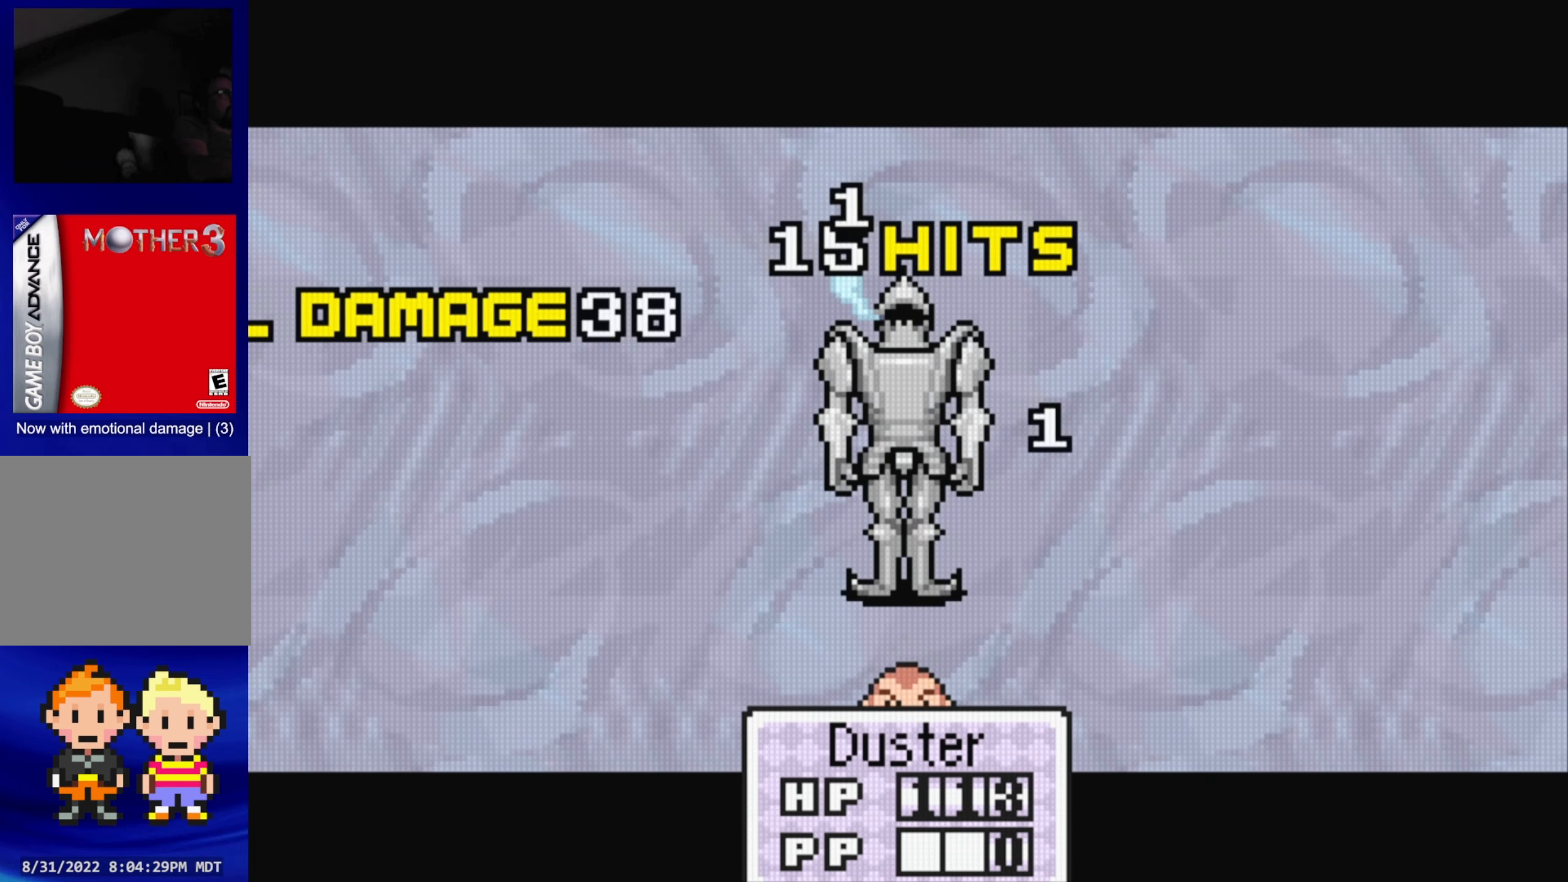
{"buttons": [], "events": [[366, "A", "down"], [500, "A", "up"]]}
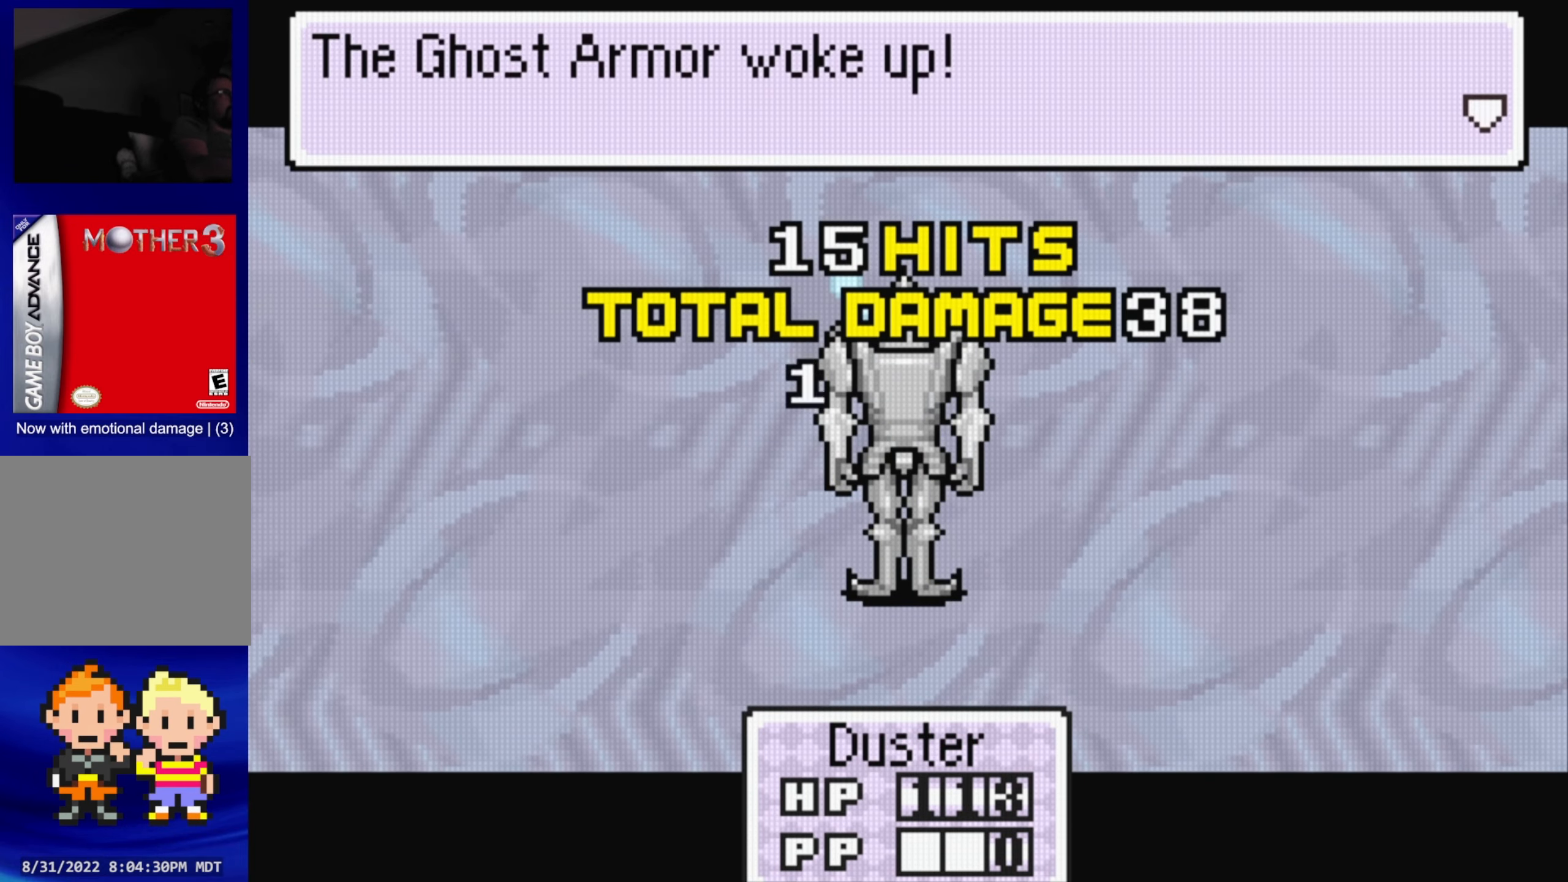
{"buttons": [], "events": [[250, "A", "down"], [400, "A", "up"]]}
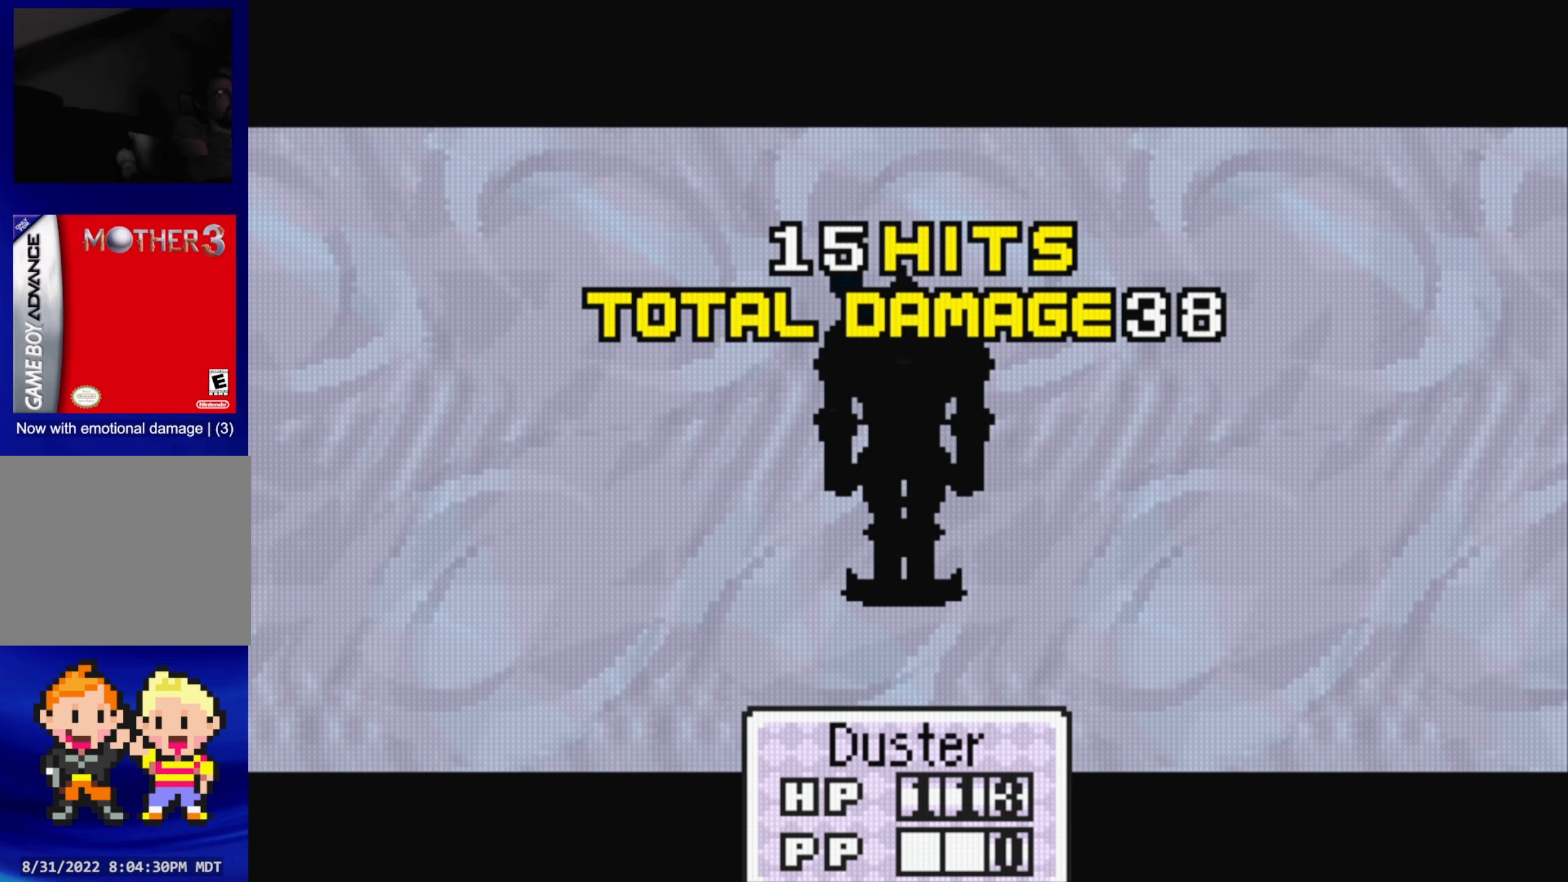
{"buttons": [], "events": [[183, "A", "down"], [350, "A", "up"]]}
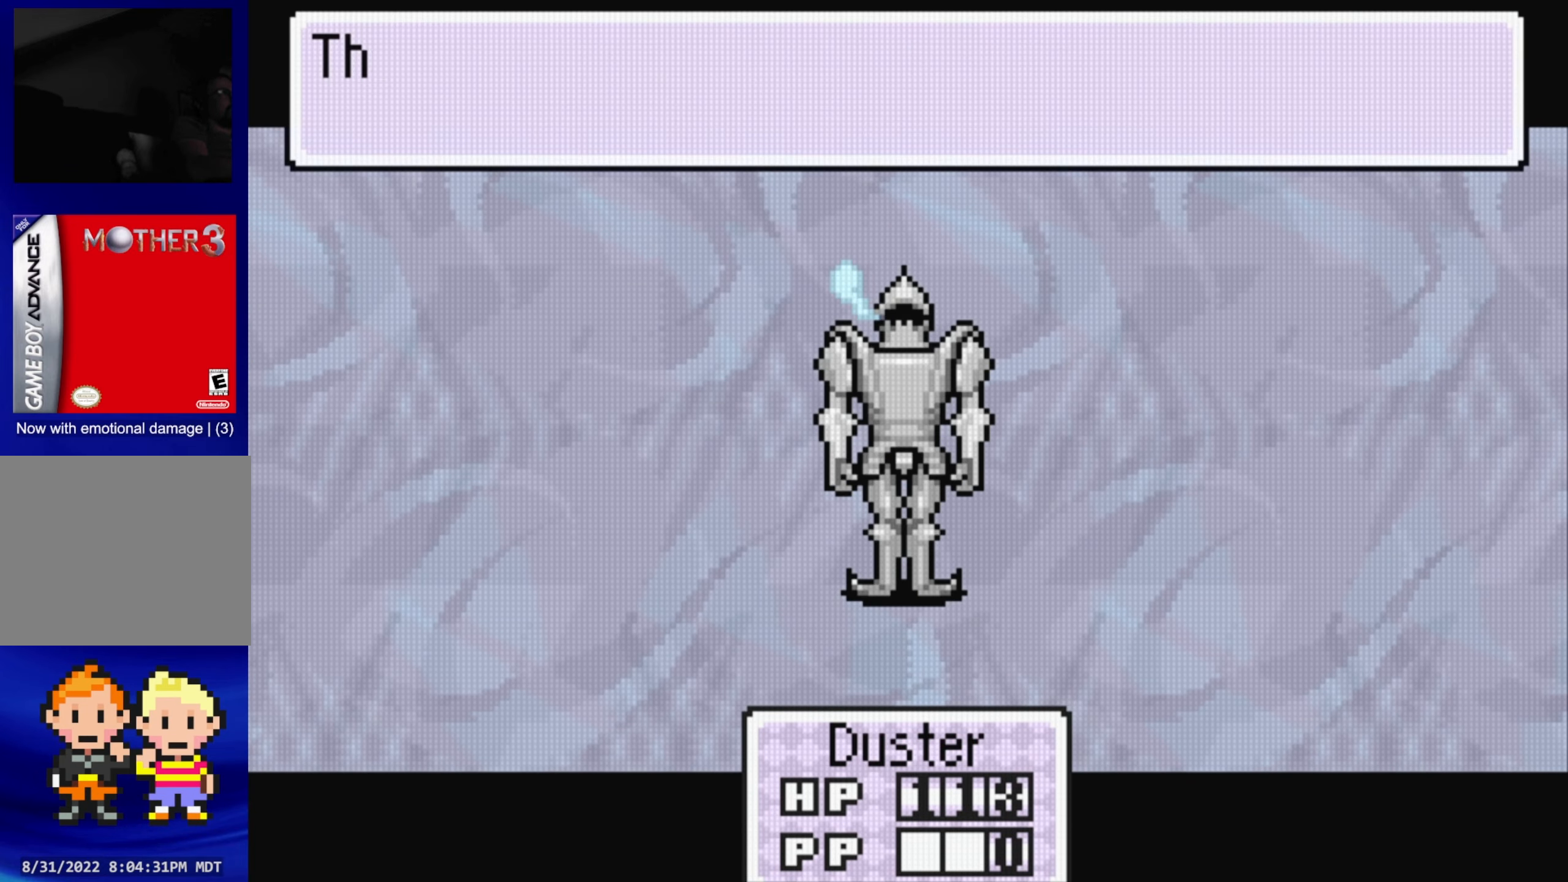
{"buttons": ["A"], "events": [[450, "A", "down"]]}
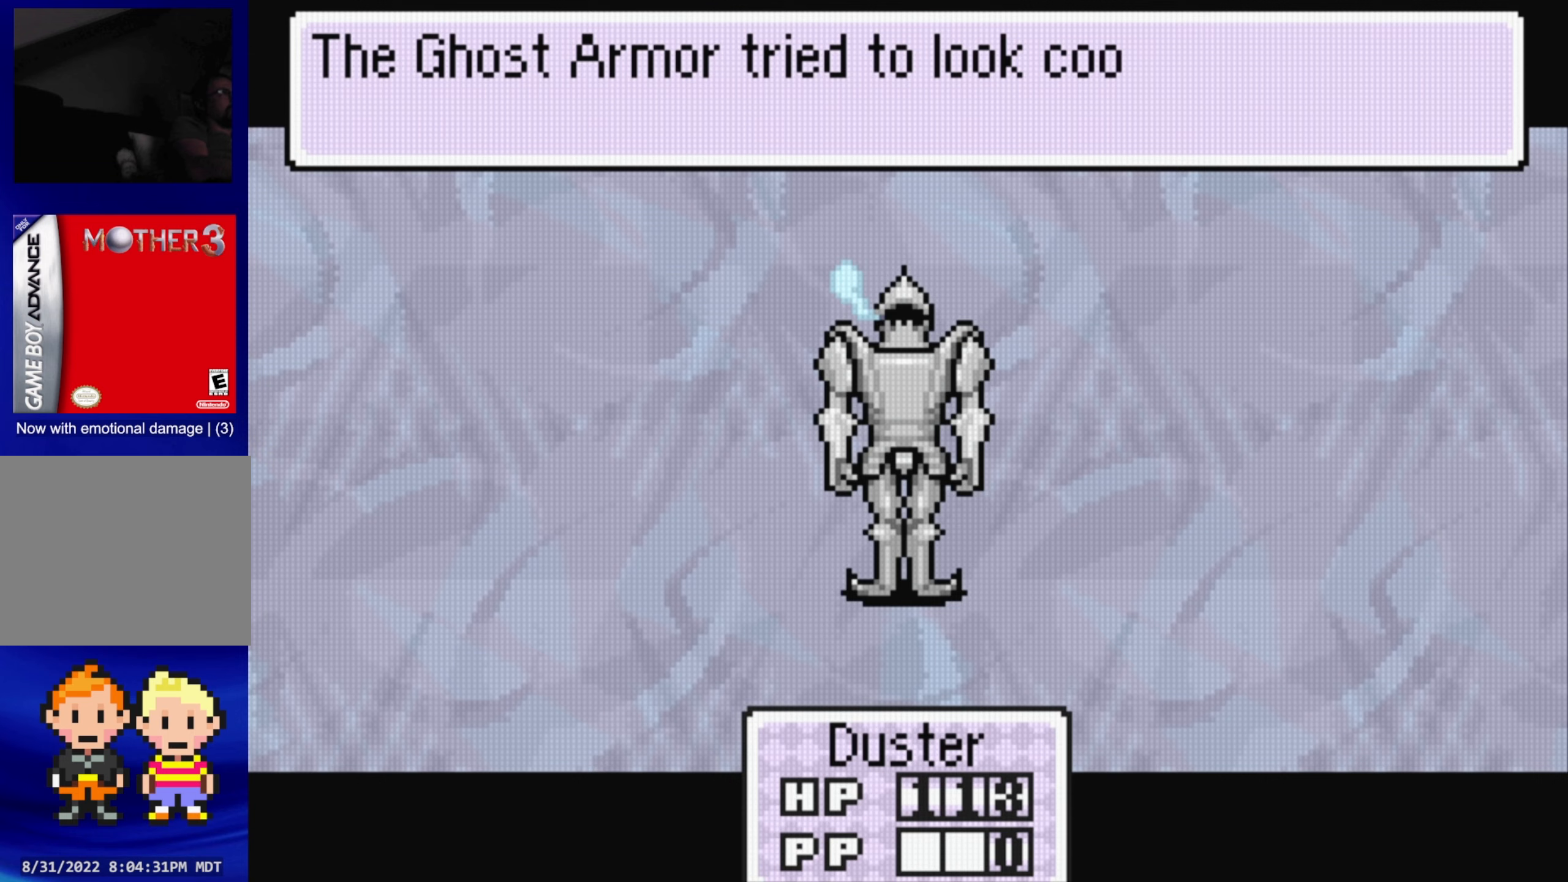
{"buttons": [], "events": [[67, "A", "up"], [333, "A", "down"], [467, "A", "up"]]}
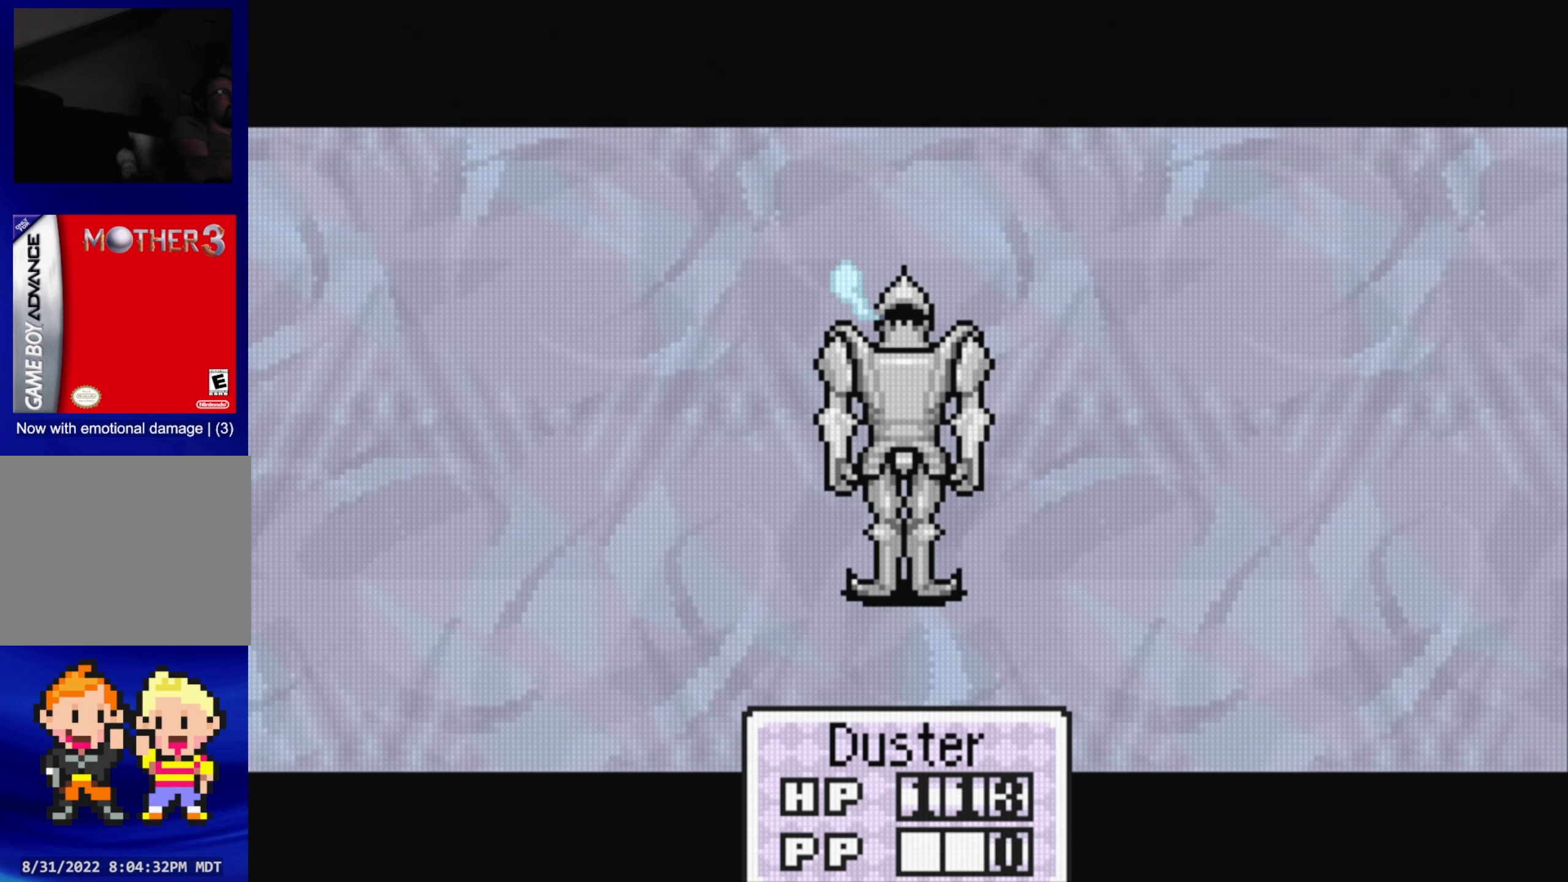
{"buttons": [], "events": [[183, "A", "down"], [333, "A", "up"]]}
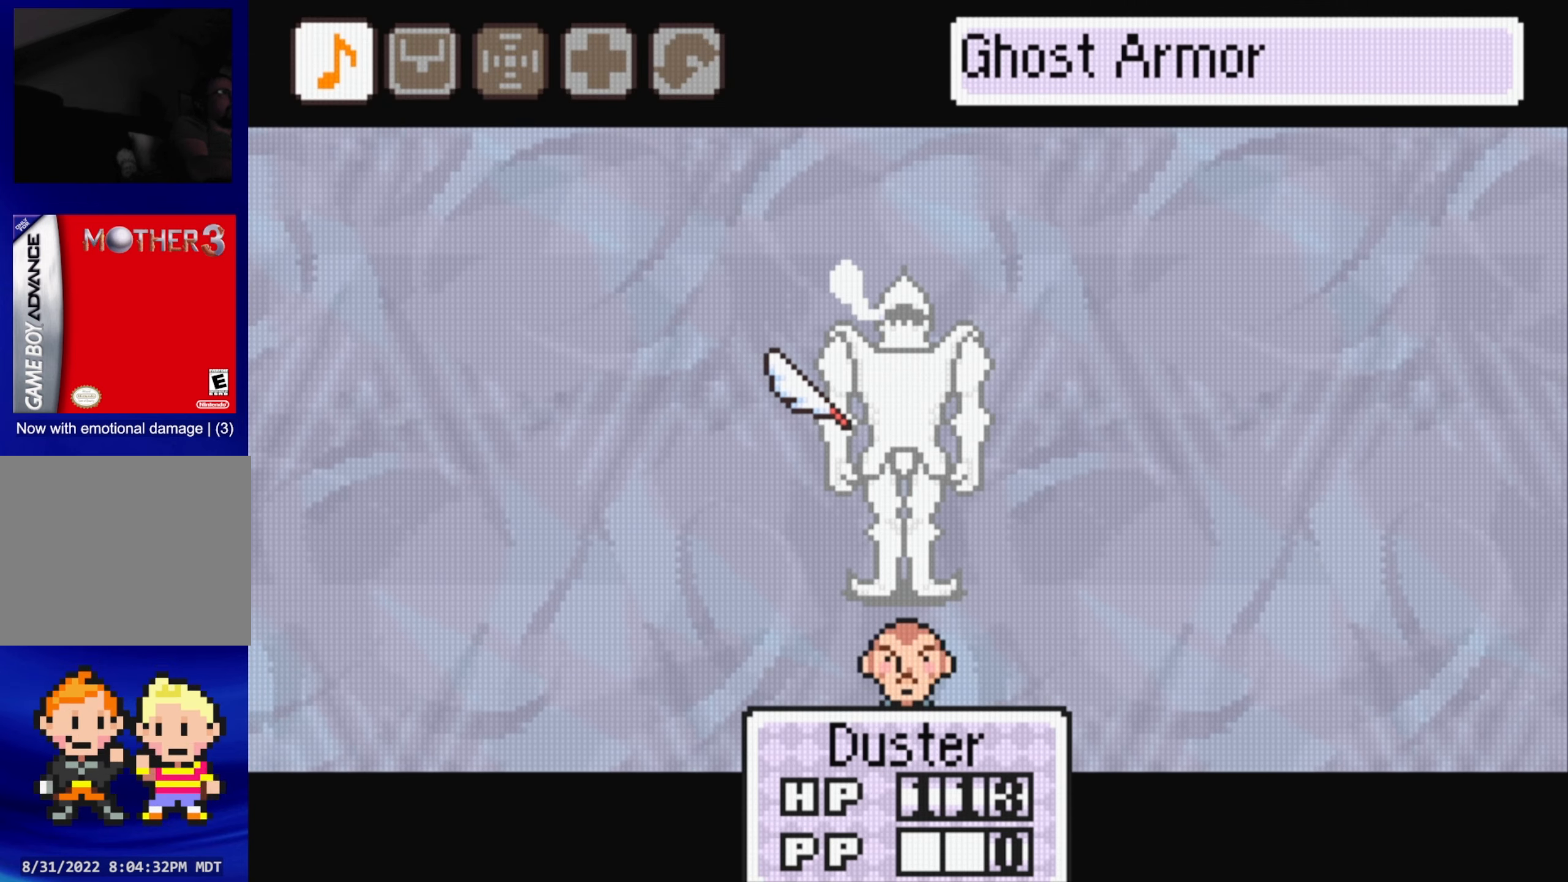
{"buttons": ["A"], "events": [[83, "A", "down"], [200, "A", "up"], [483, "A", "down"]]}
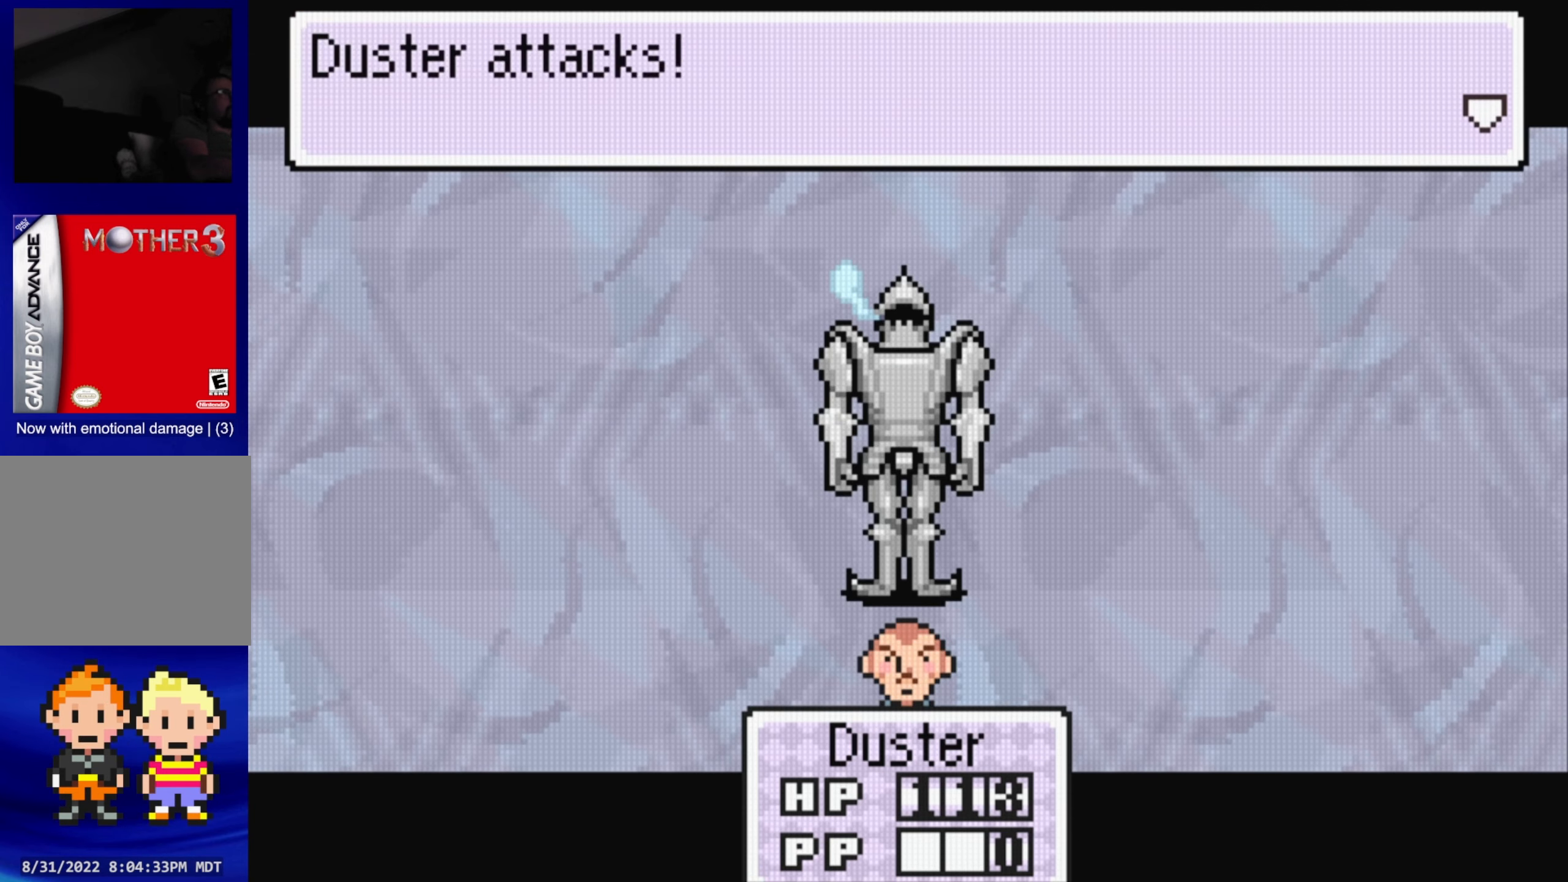
{"buttons": ["A"], "events": [[133, "A", "up"], [433, "A", "down"]]}
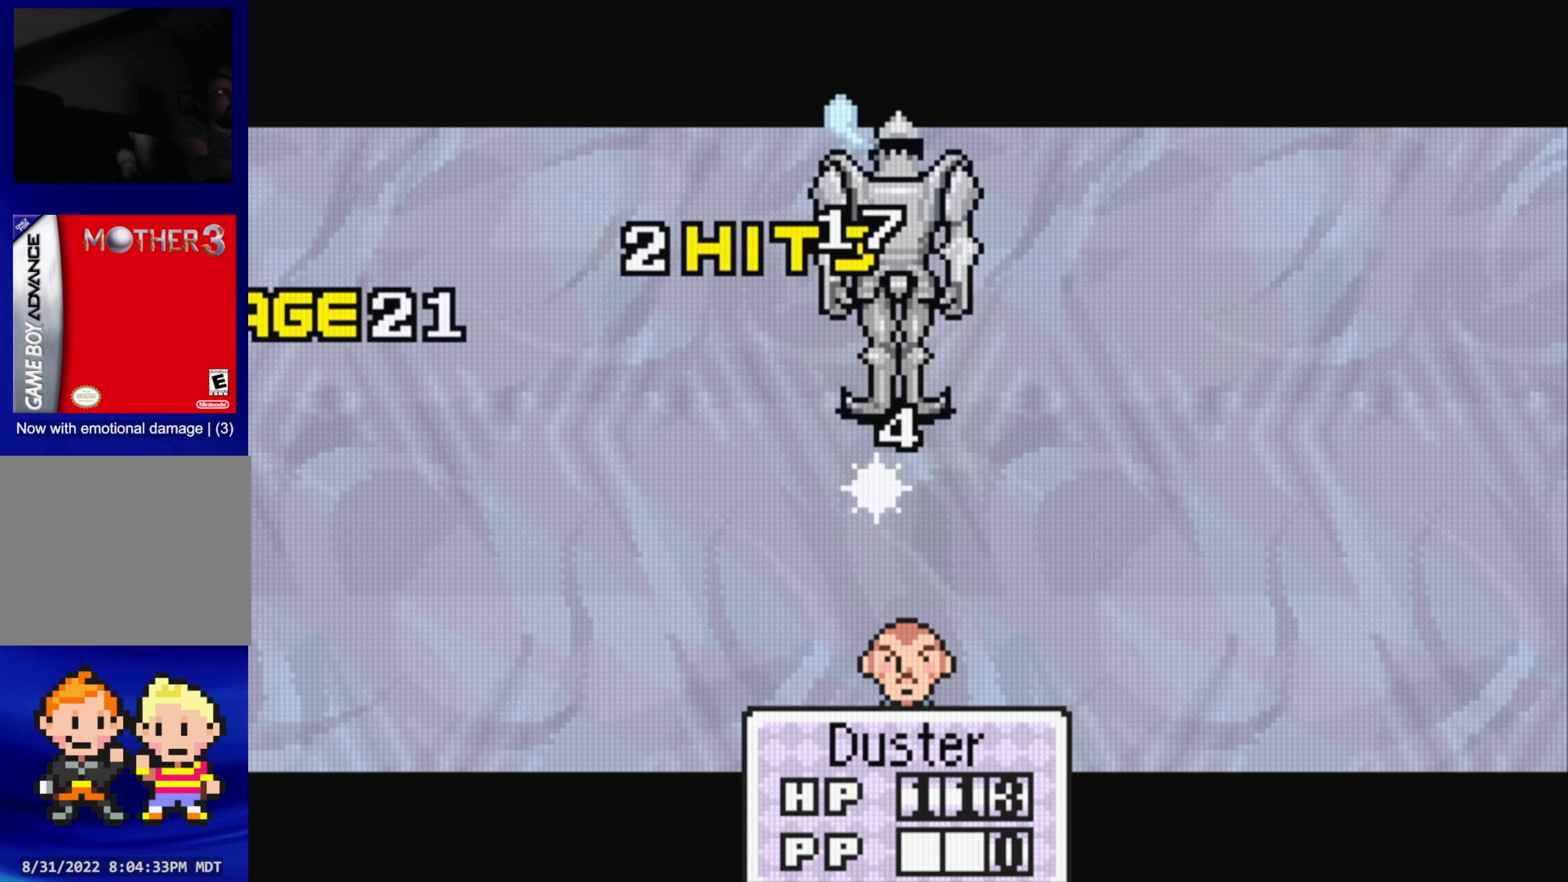
{"buttons": ["A"], "events": [[67, "A", "up"], [367, "A", "down"]]}
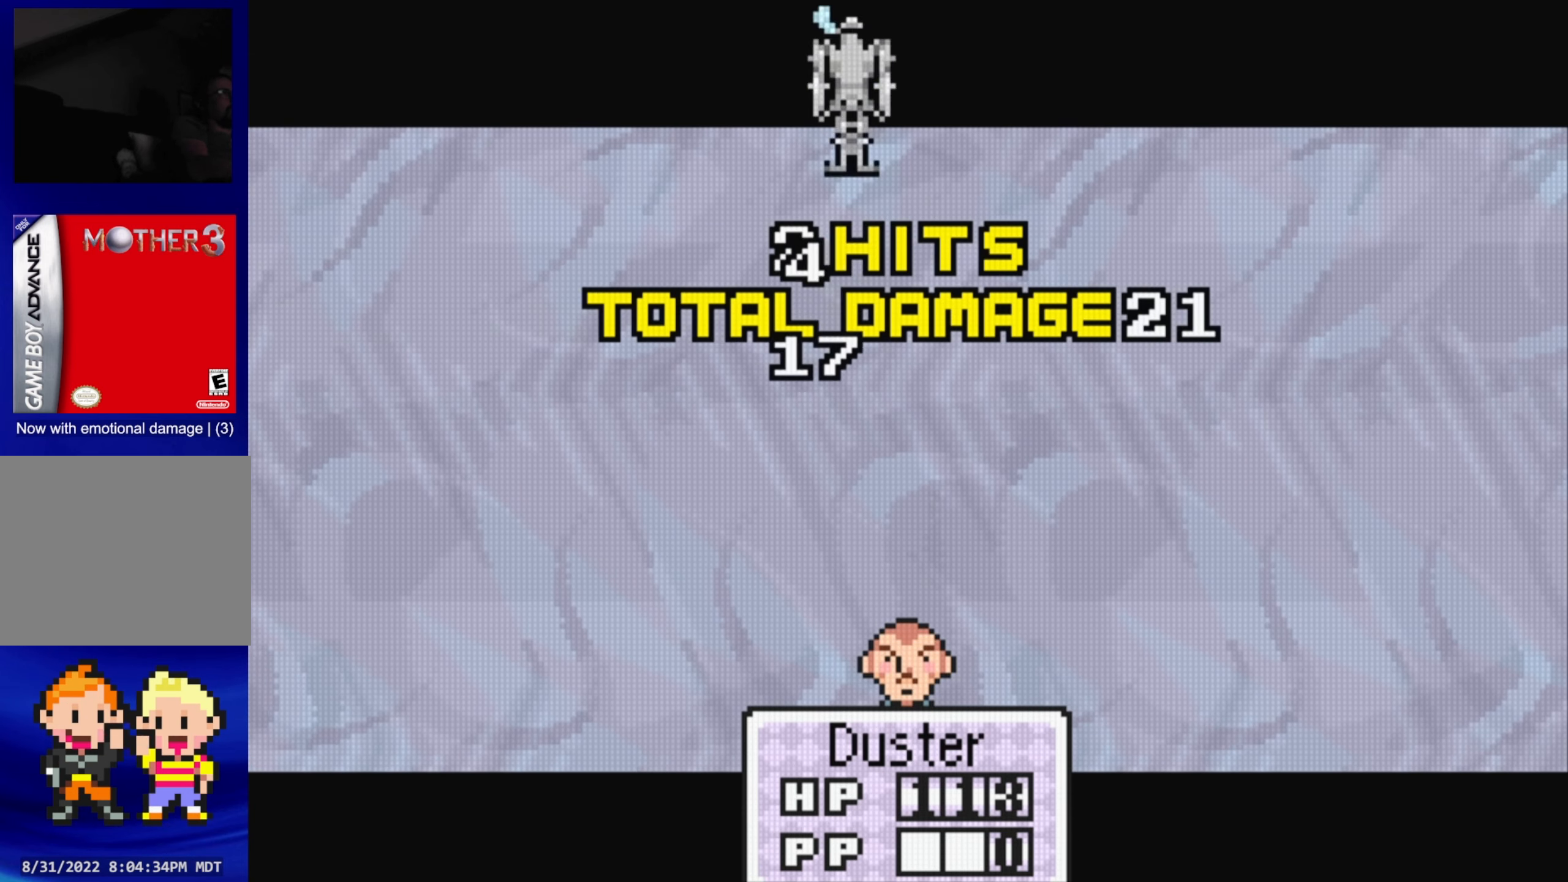
{"buttons": ["A"], "events": [[33, "A", "up"], [417, "A", "down"]]}
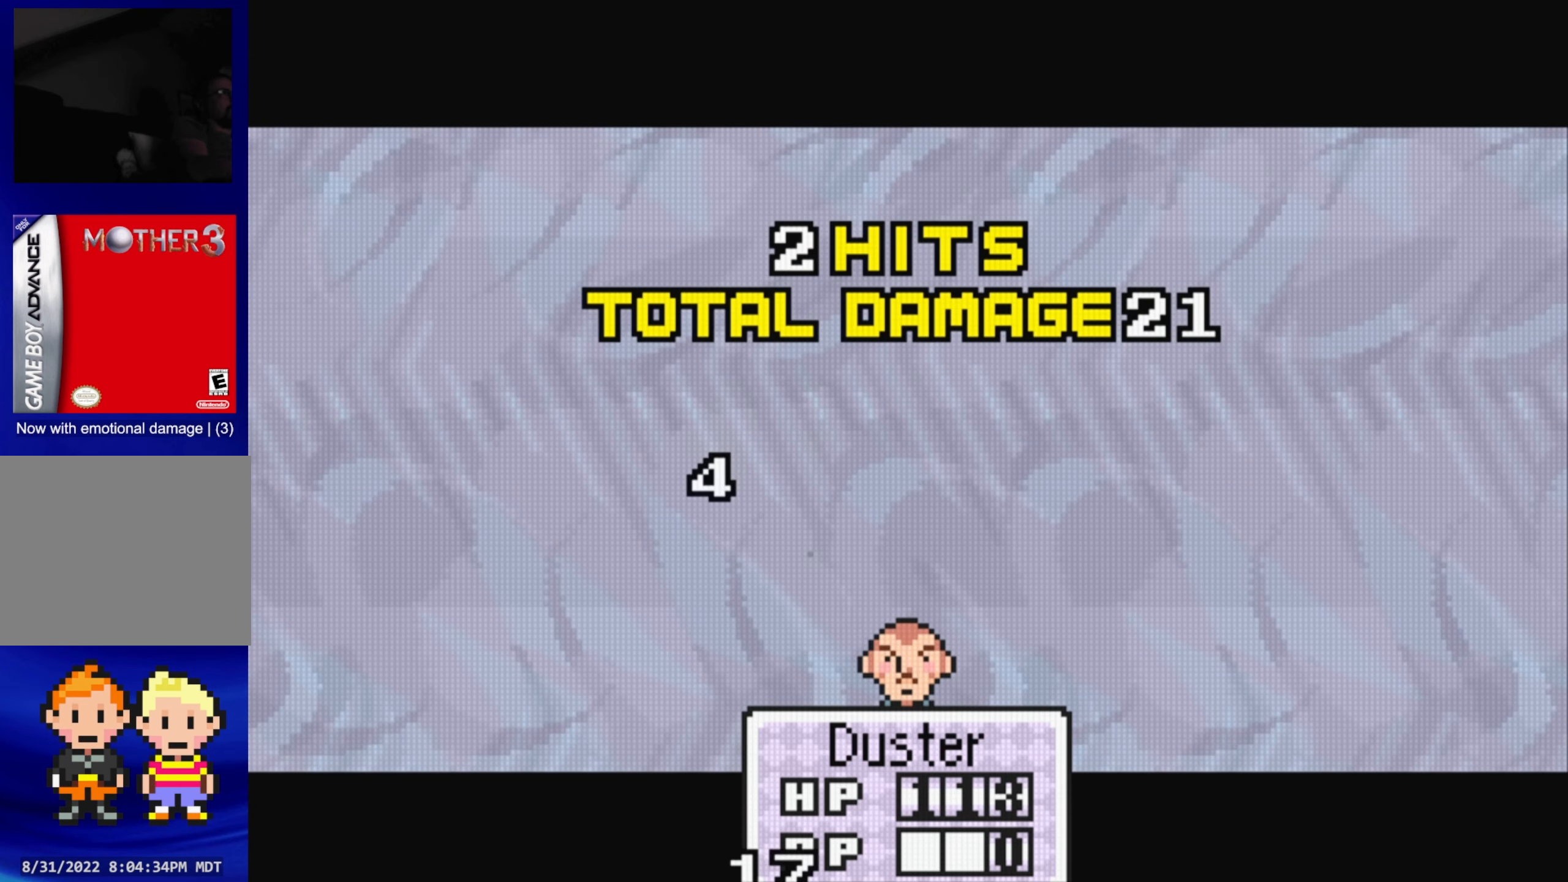
{"buttons": [], "events": [[17, "A", "up"], [383, "A", "down"], [483, "A", "up"]]}
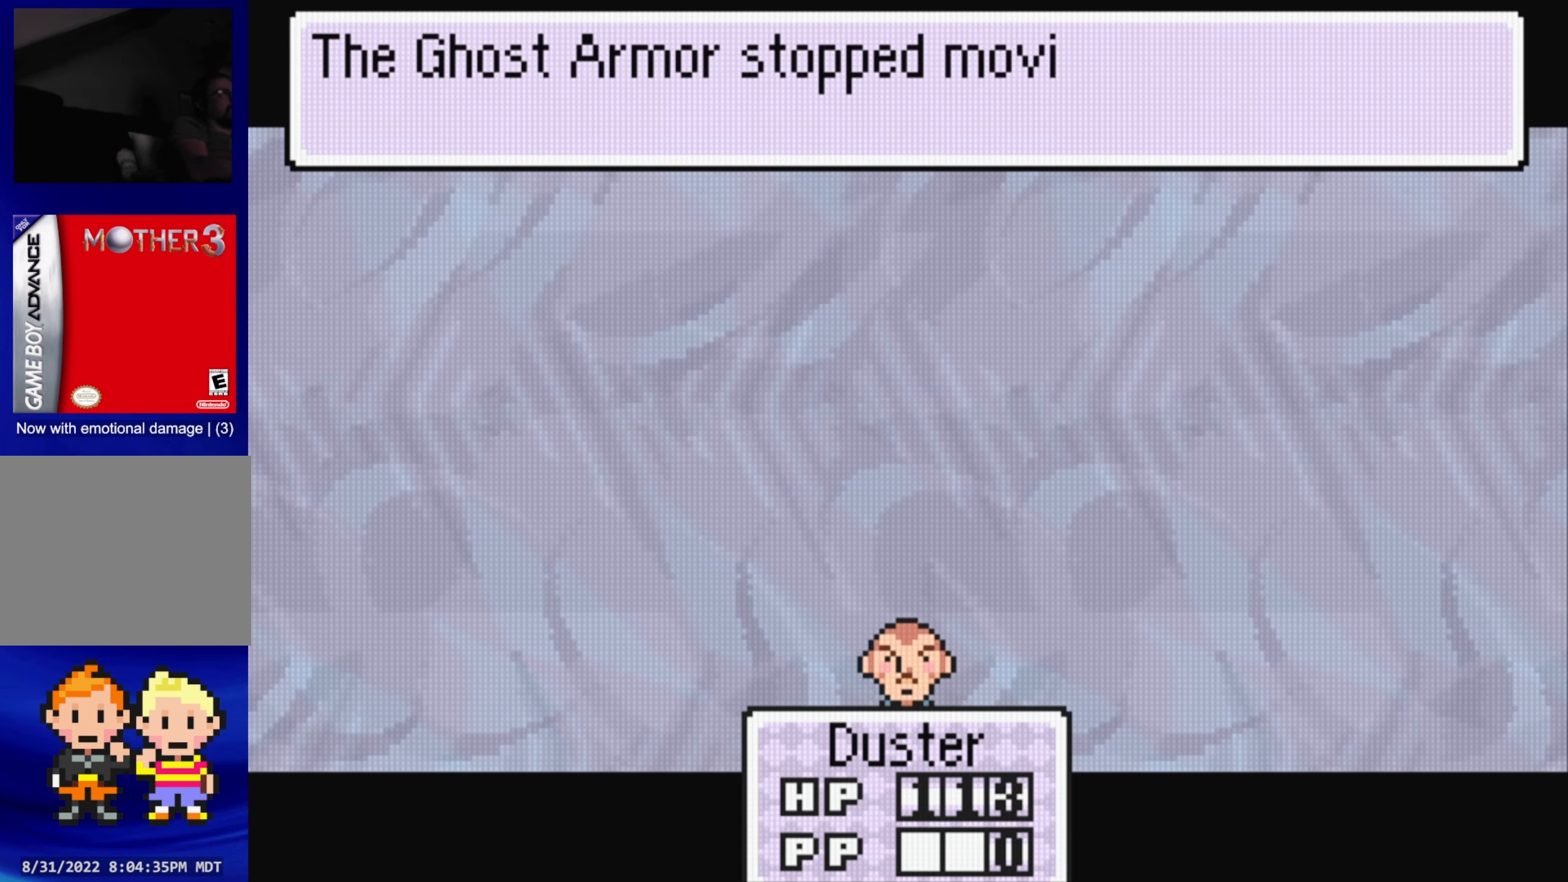
{"buttons": [], "events": [[383, "A", "down"], [500, "A", "up"]]}
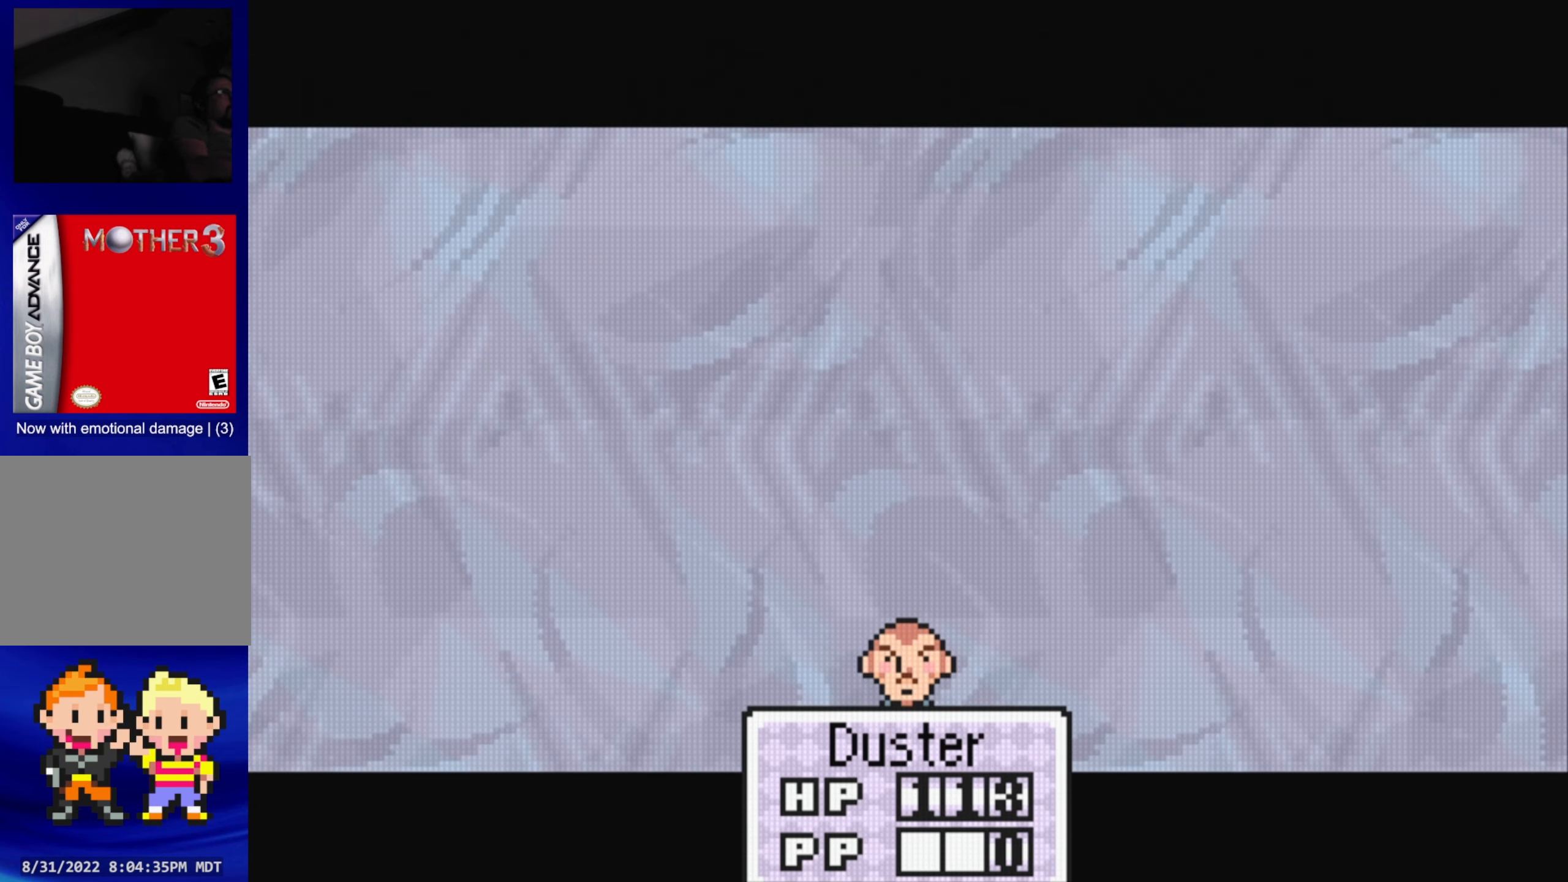
{"buttons": [], "events": []}
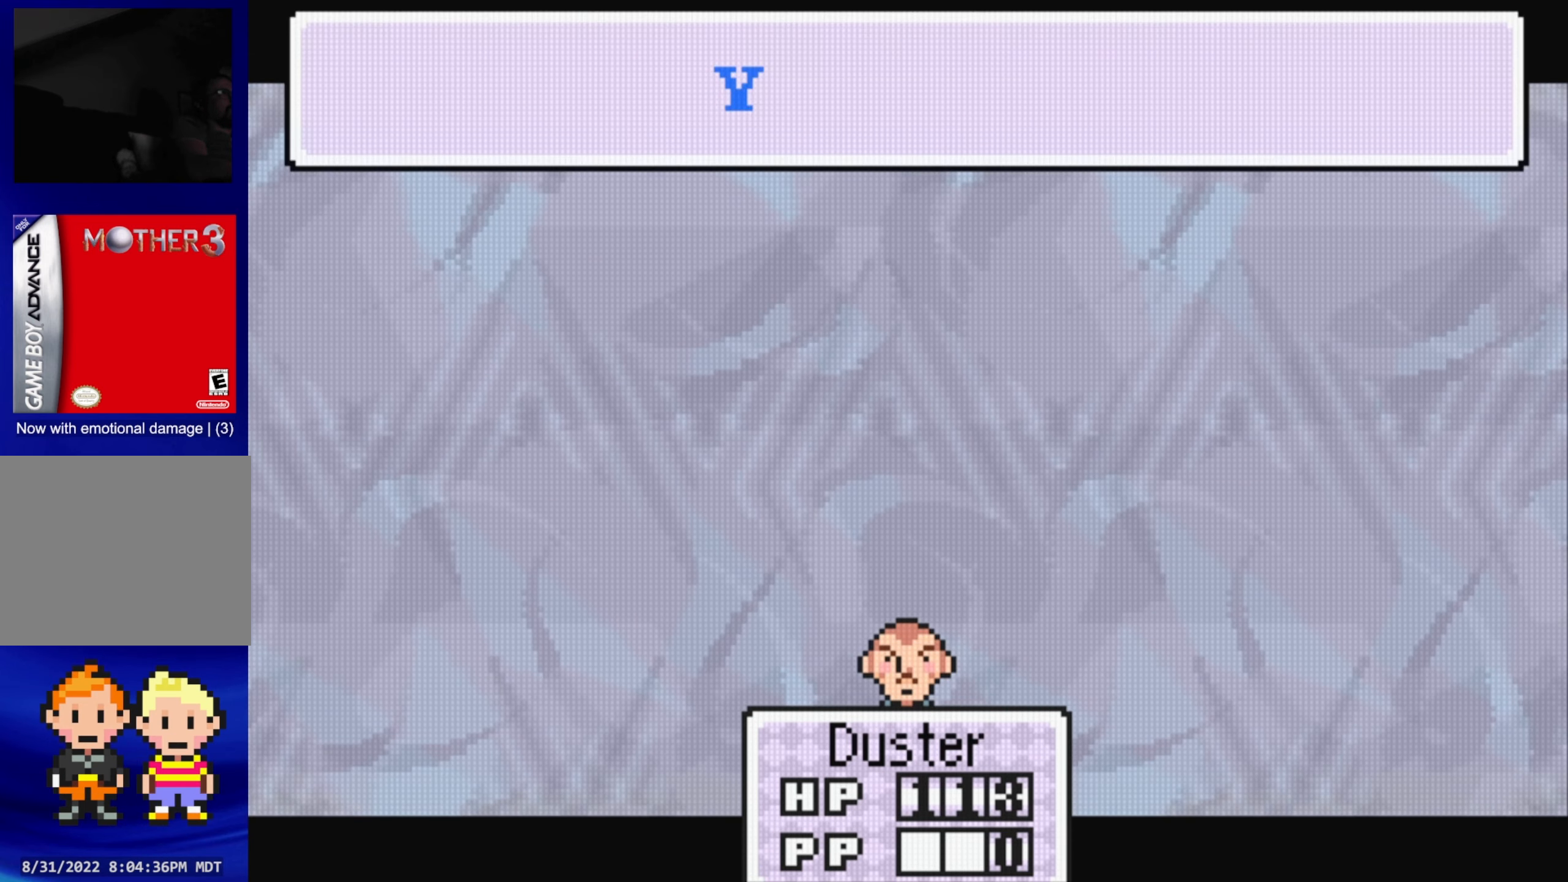
{"buttons": ["A"], "events": [[417, "A", "down"]]}